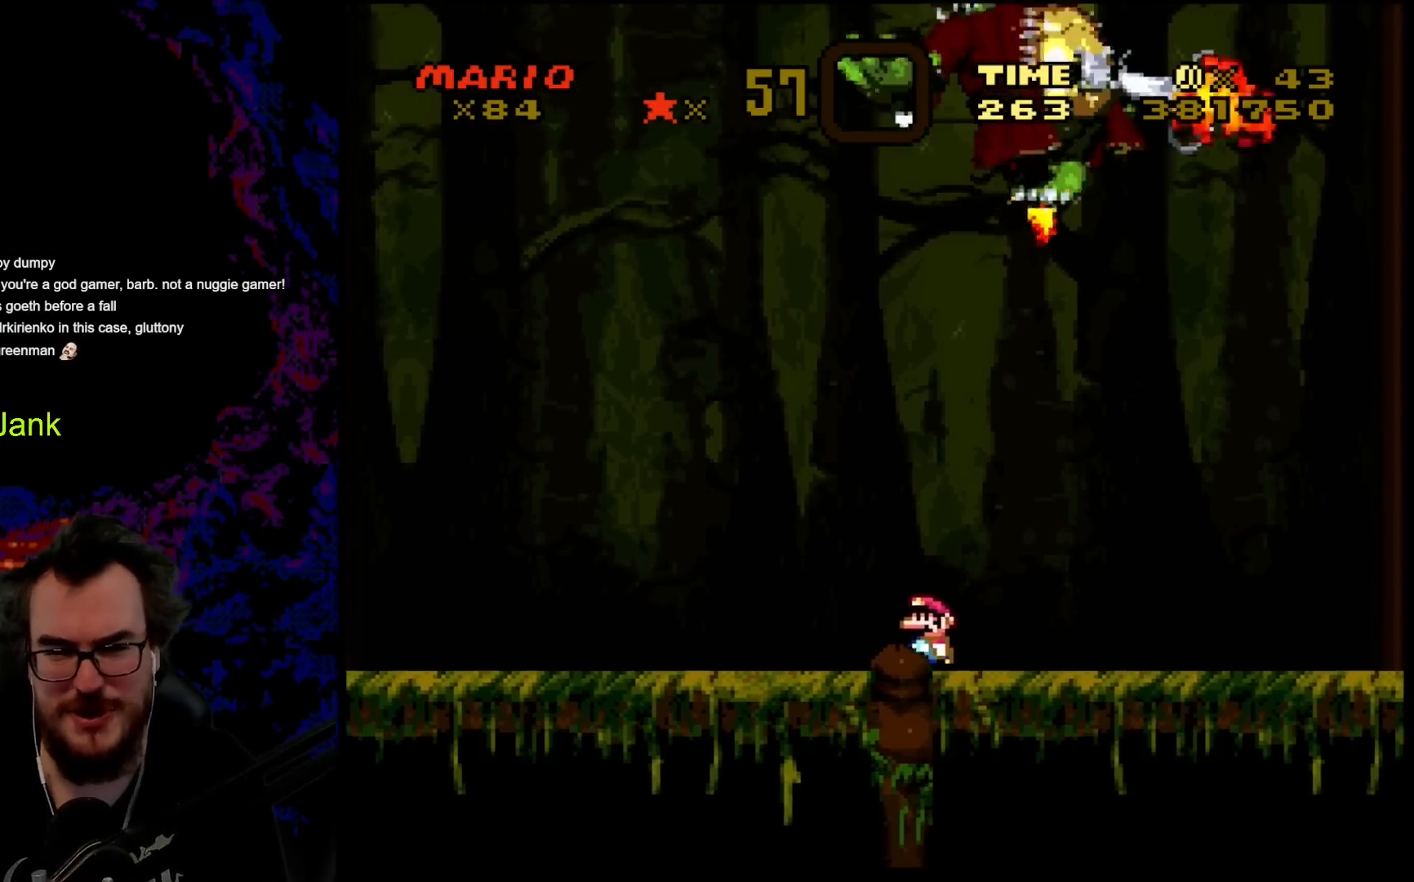
Gameplay with a controller (Nintendo layout); each line is a JSON object with the inputs held at the frame after it. "events" lists button and stick changes between this image and that frame as [ms after this image, input, new state], when the widget could be followed in between. Not read: L3 R3.
{"buttons": ["Y", "DPAD_LEFT"], "events": []}
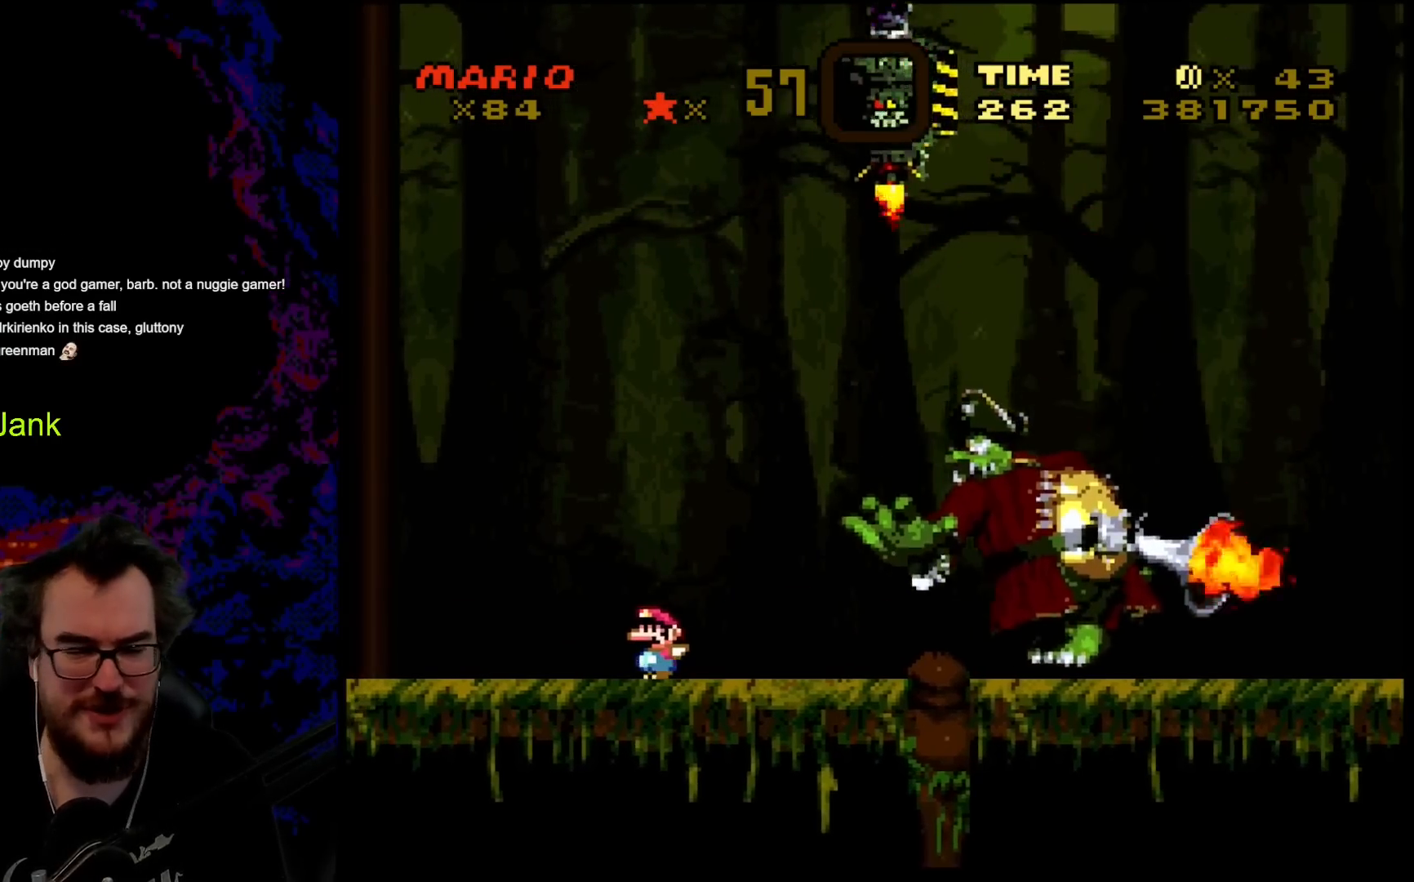
{"buttons": ["Y", "DPAD_RIGHT"], "events": [[283, "DPAD_LEFT", "up"], [367, "DPAD_RIGHT", "down"]]}
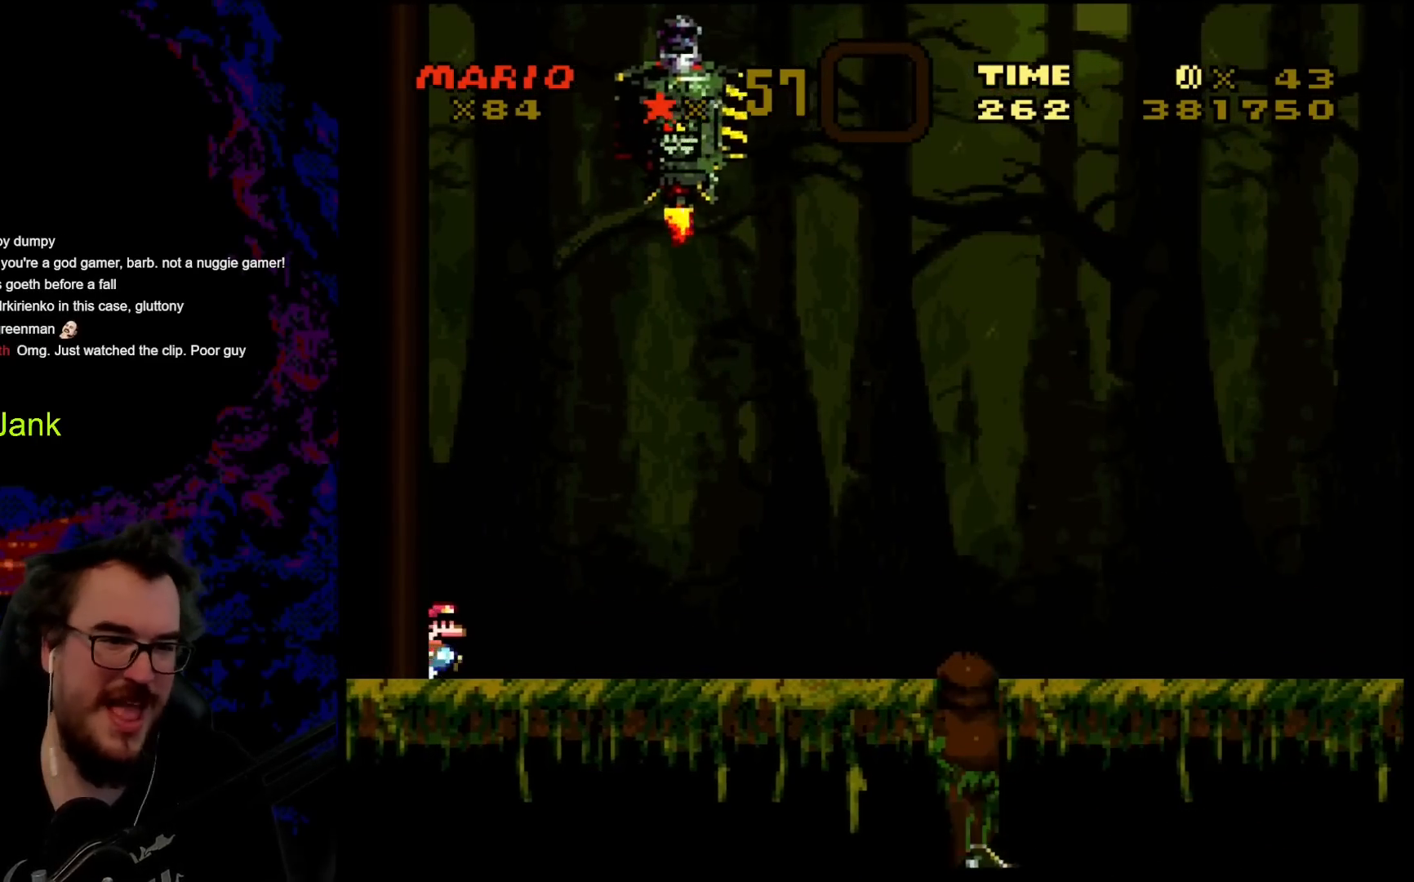
{"buttons": ["Y", "DPAD_RIGHT"], "events": [[167, "DPAD_RIGHT", "up"], [300, "DPAD_RIGHT", "down"]]}
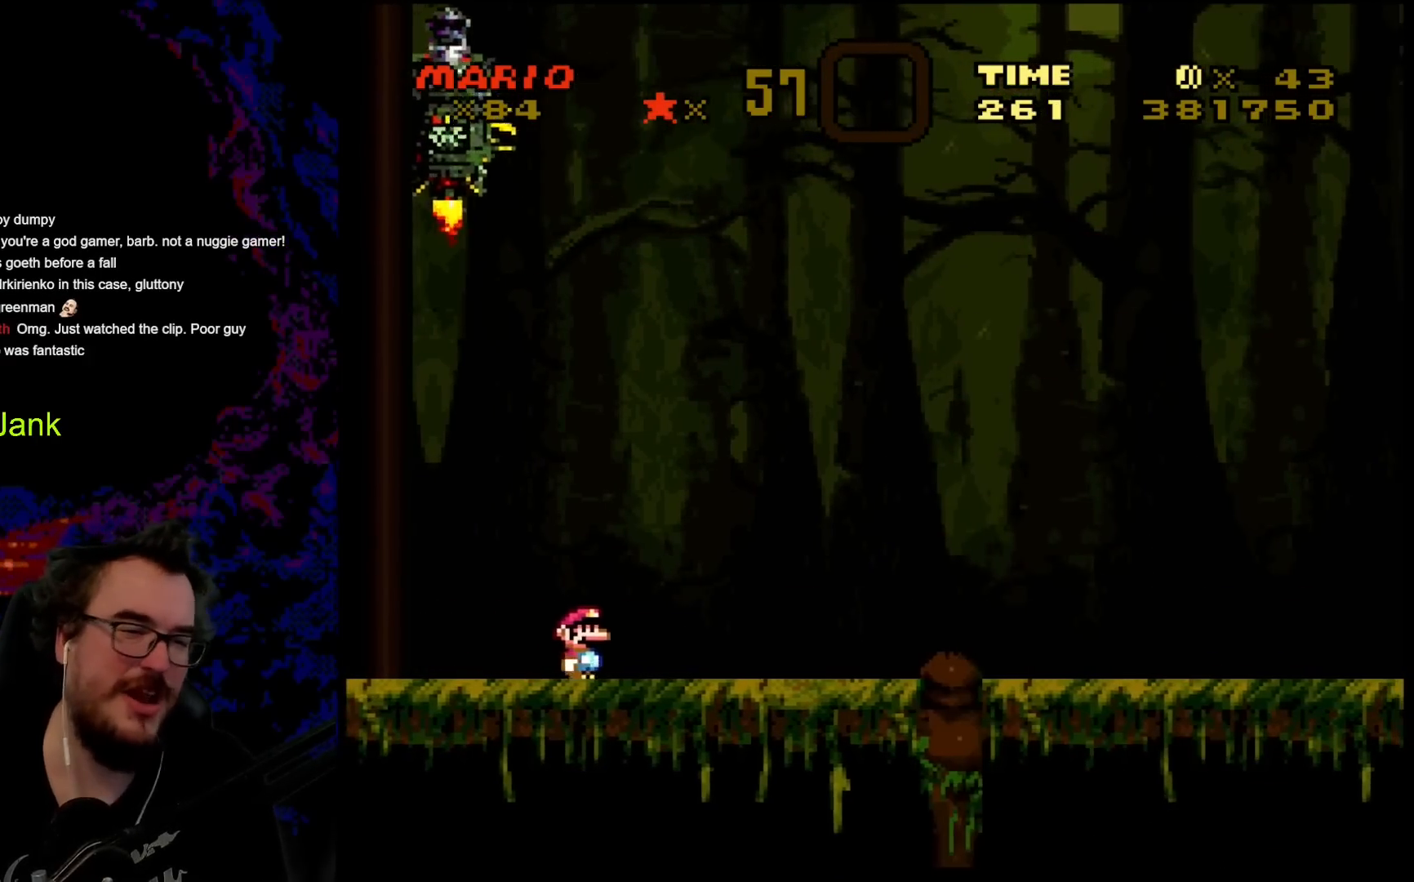
{"buttons": ["Y", "DPAD_RIGHT"], "events": []}
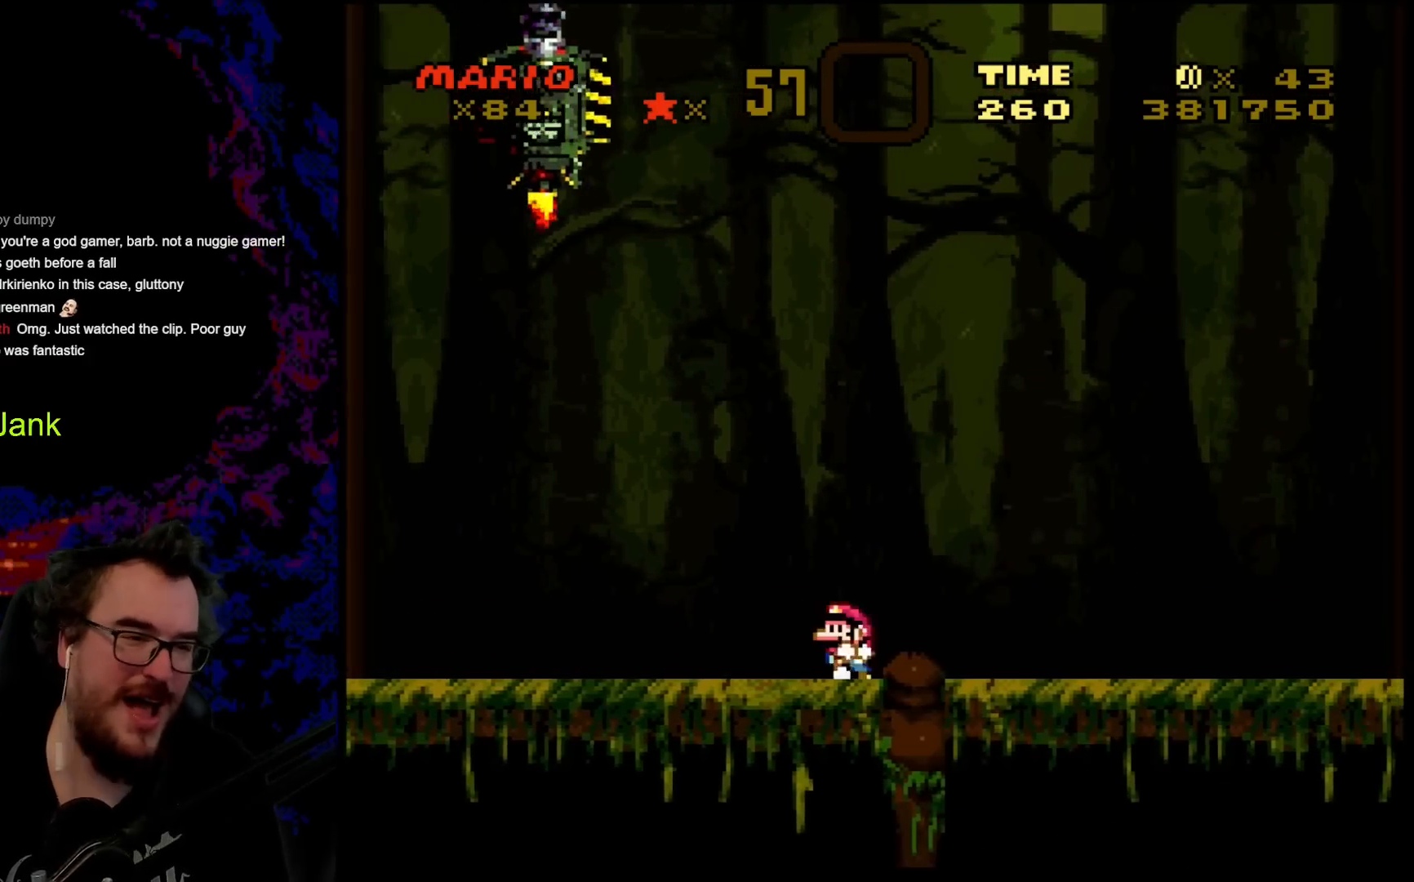
{"buttons": ["Y", "DPAD_RIGHT"], "events": [[17, "DPAD_LEFT", "down"], [17, "DPAD_RIGHT", "up"], [283, "DPAD_LEFT", "up"], [283, "DPAD_RIGHT", "down"]]}
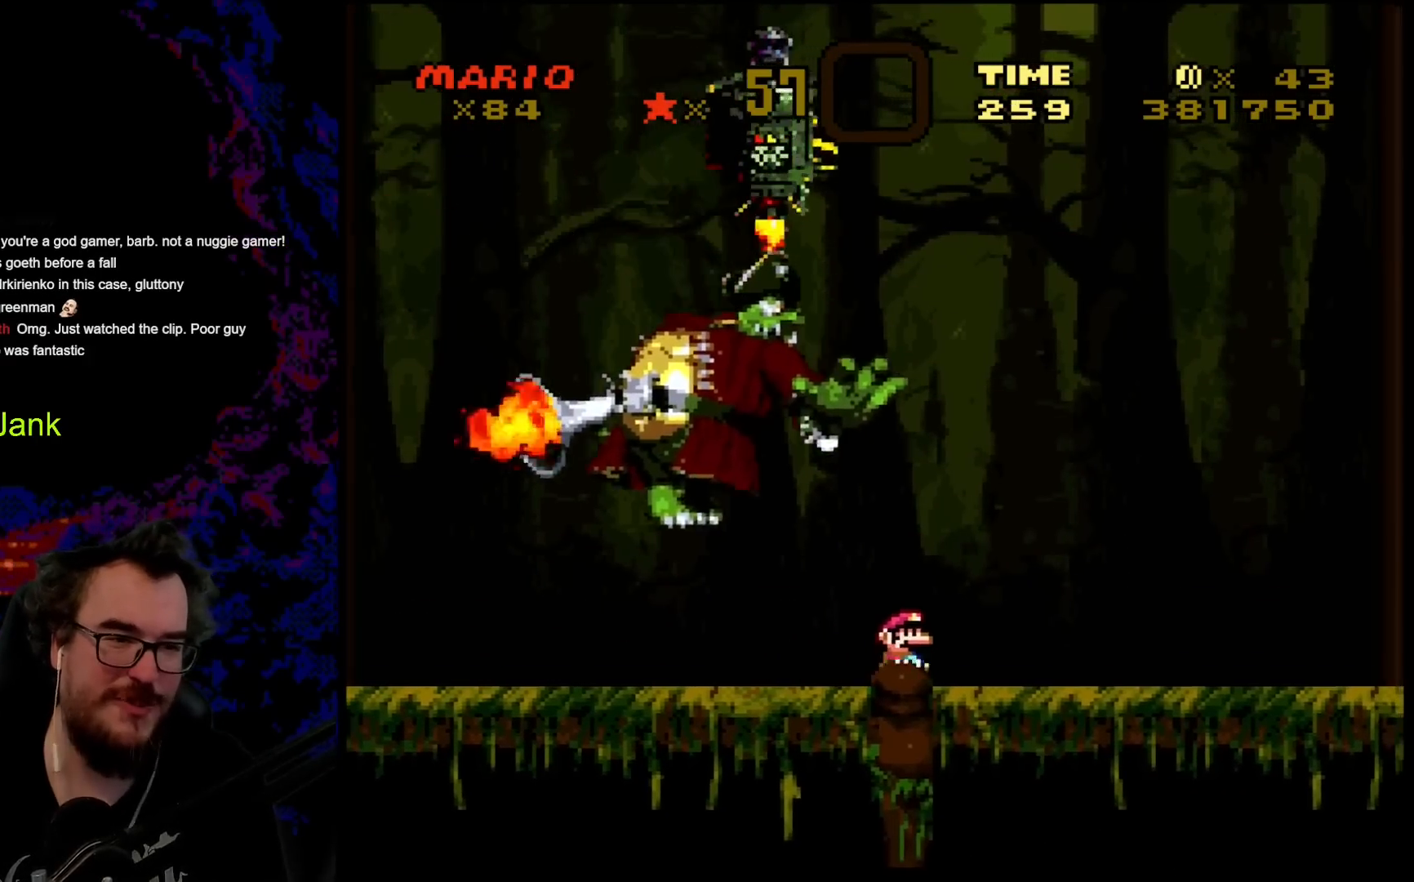
{"buttons": ["Y", "DPAD_RIGHT"], "events": []}
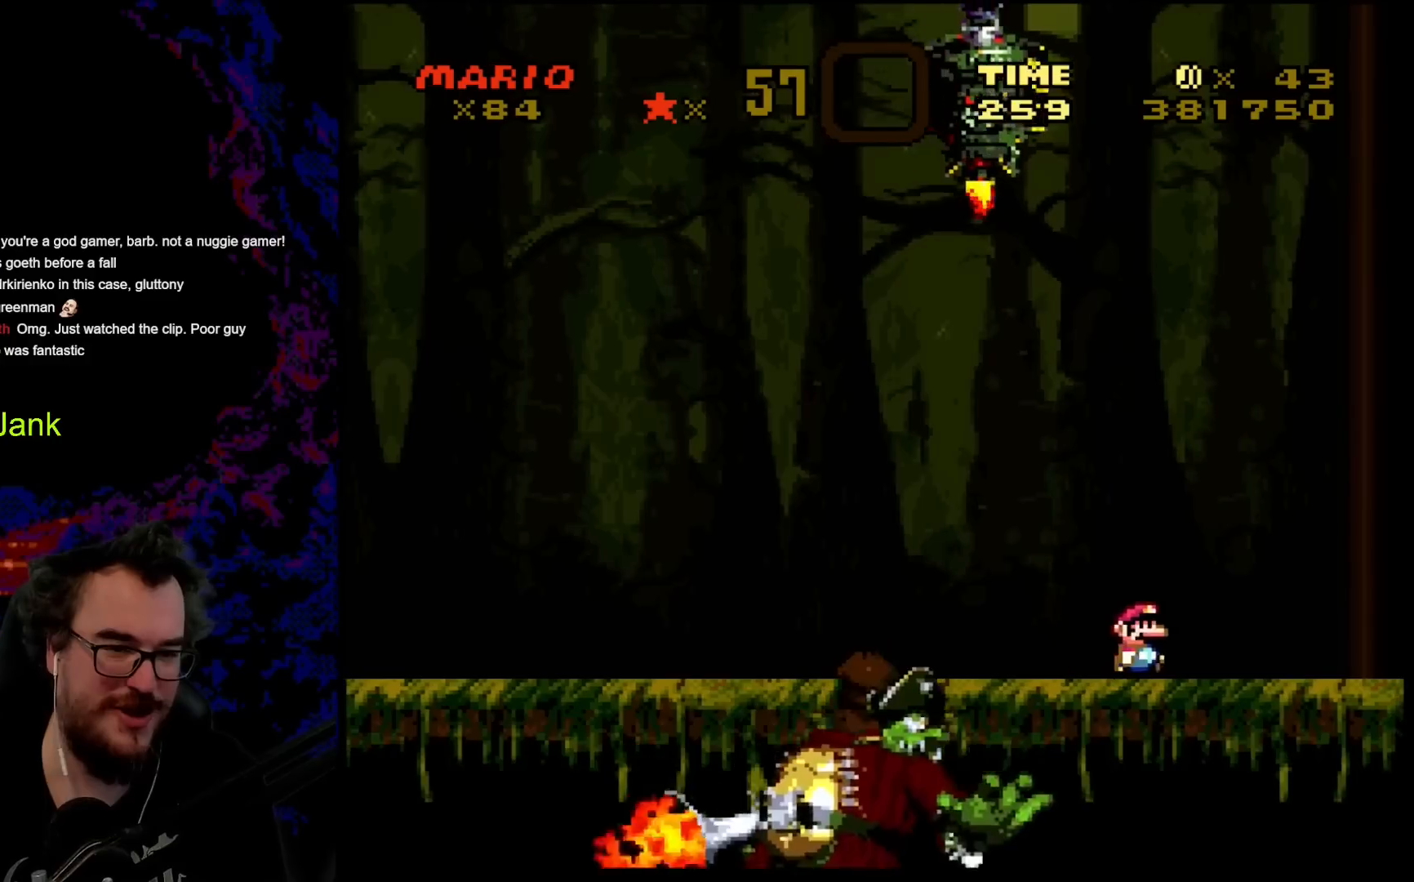
{"buttons": ["Y", "DPAD_LEFT"], "events": [[183, "DPAD_RIGHT", "up"], [200, "DPAD_LEFT", "down"]]}
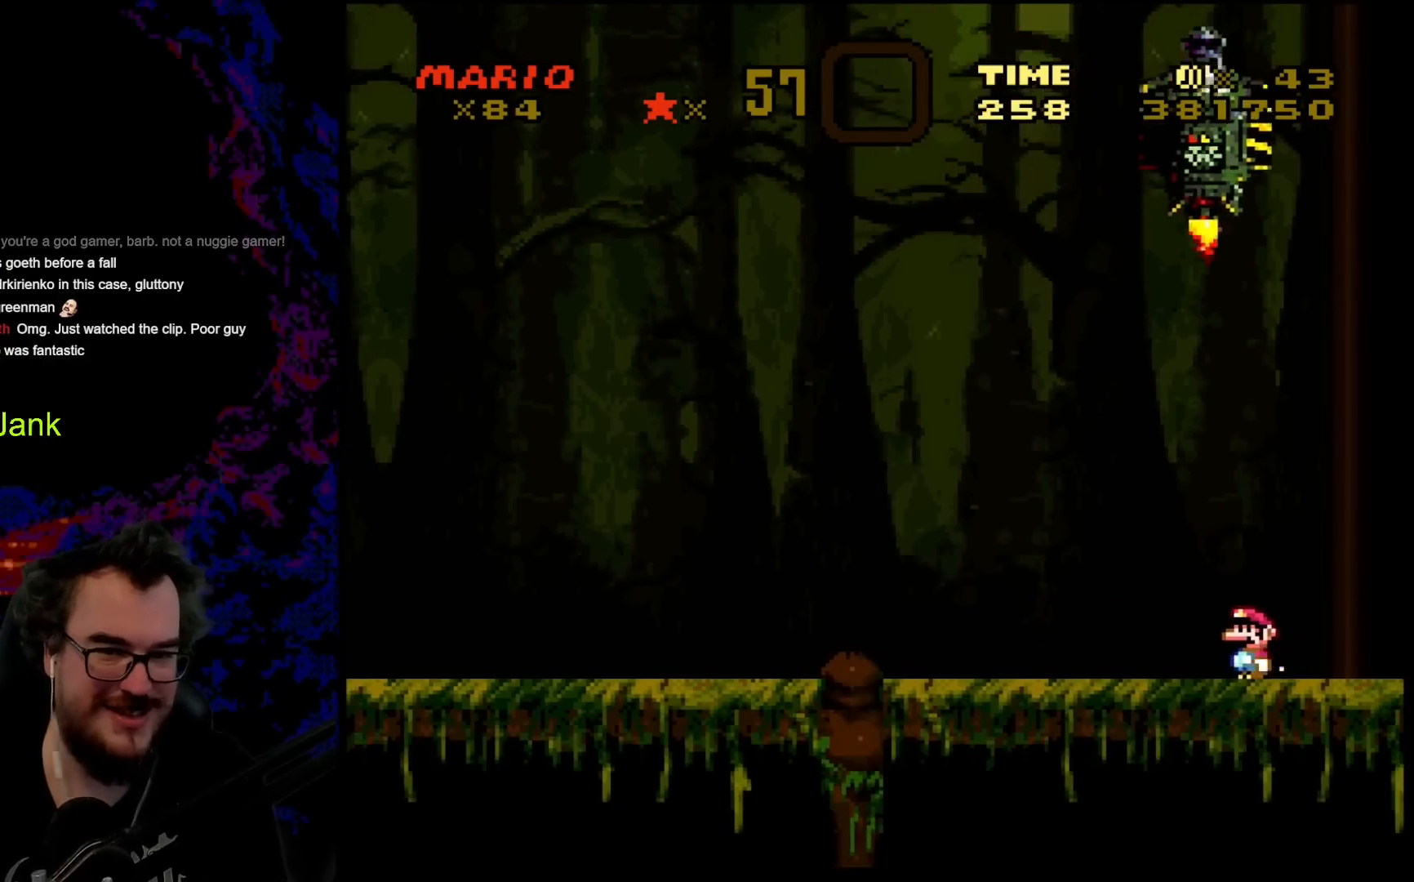
{"buttons": ["Y", "DPAD_LEFT"], "events": [[117, "DPAD_LEFT", "up"], [383, "DPAD_LEFT", "down"]]}
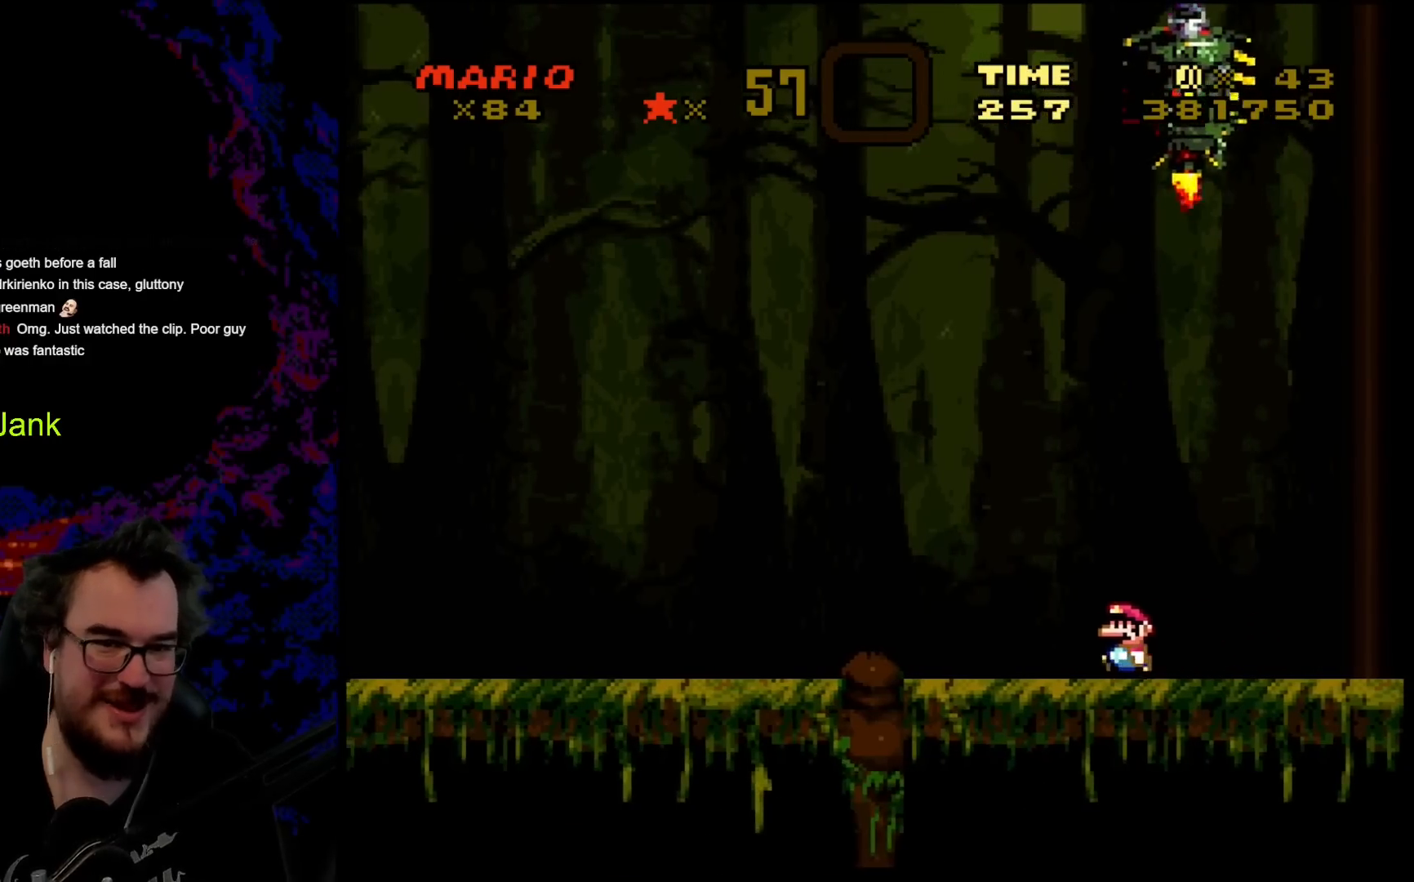
{"buttons": ["Y", "DPAD_LEFT"], "events": []}
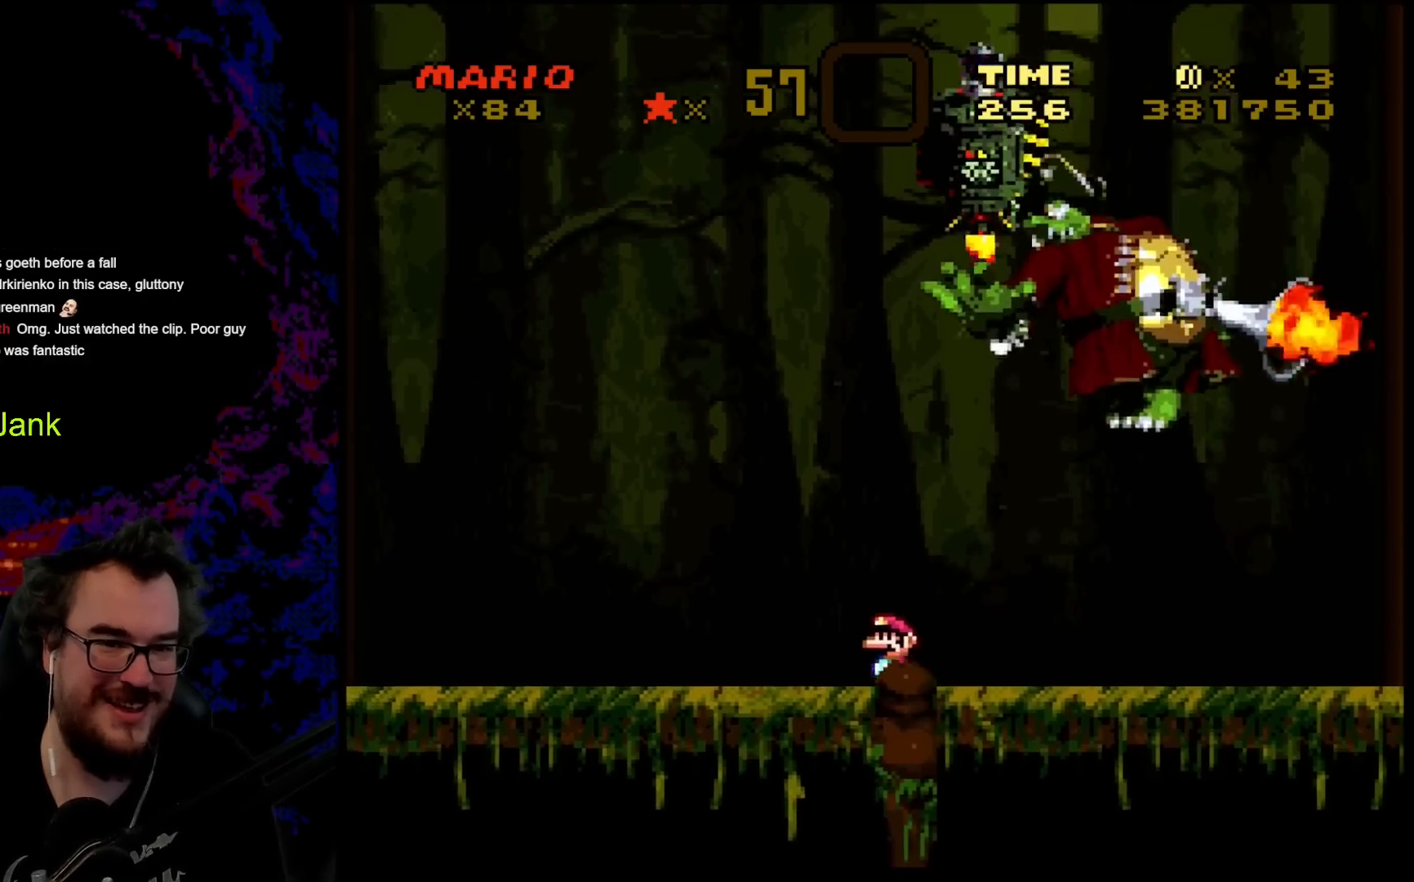
{"buttons": ["Y"], "events": [[500, "DPAD_LEFT", "up"]]}
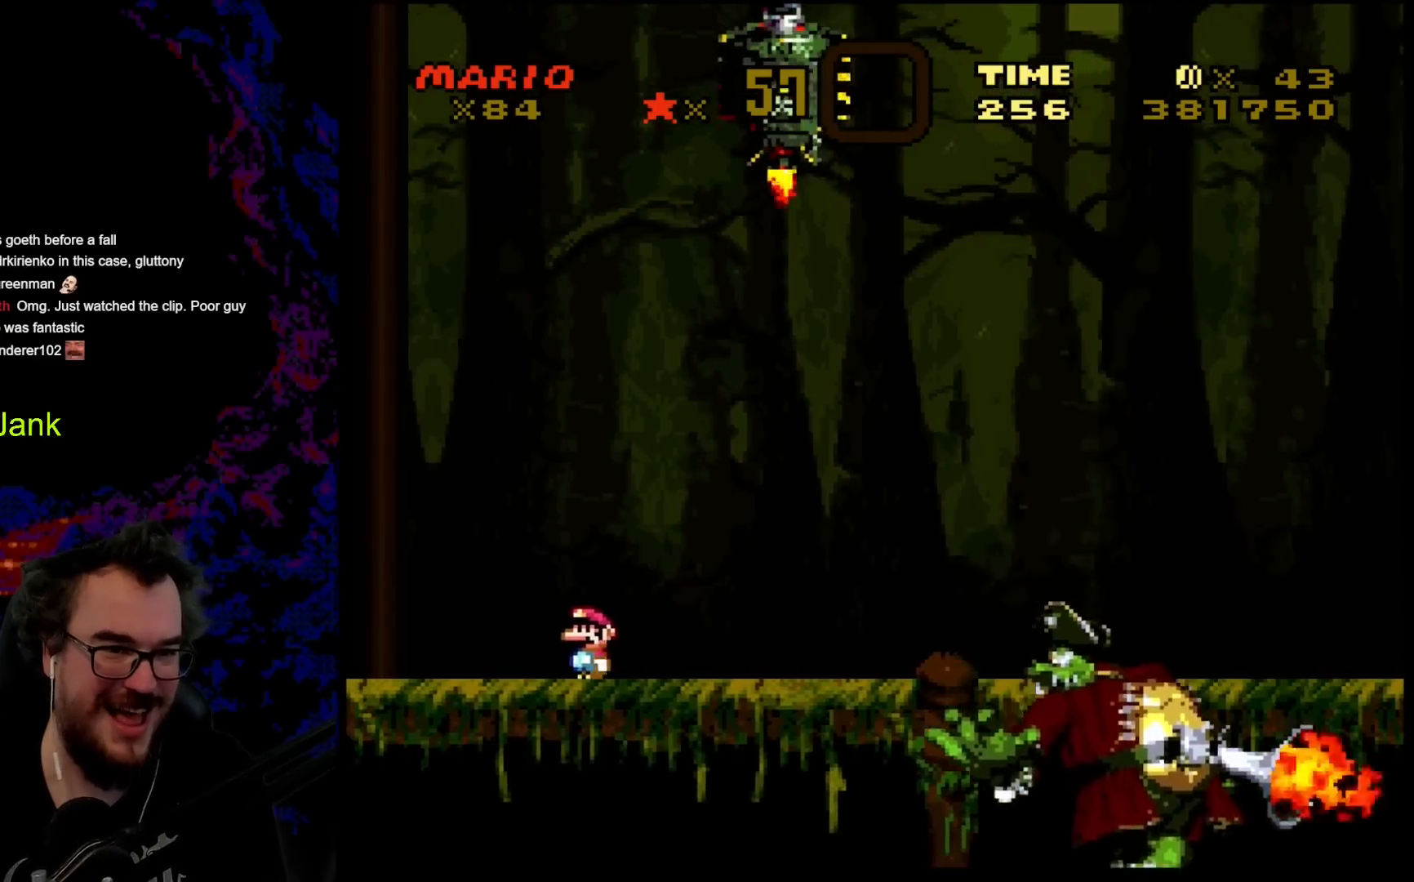
{"buttons": ["Y"], "events": [[67, "DPAD_RIGHT", "down"], [250, "DPAD_RIGHT", "up"], [383, "DPAD_RIGHT", "down"], [483, "DPAD_RIGHT", "up"]]}
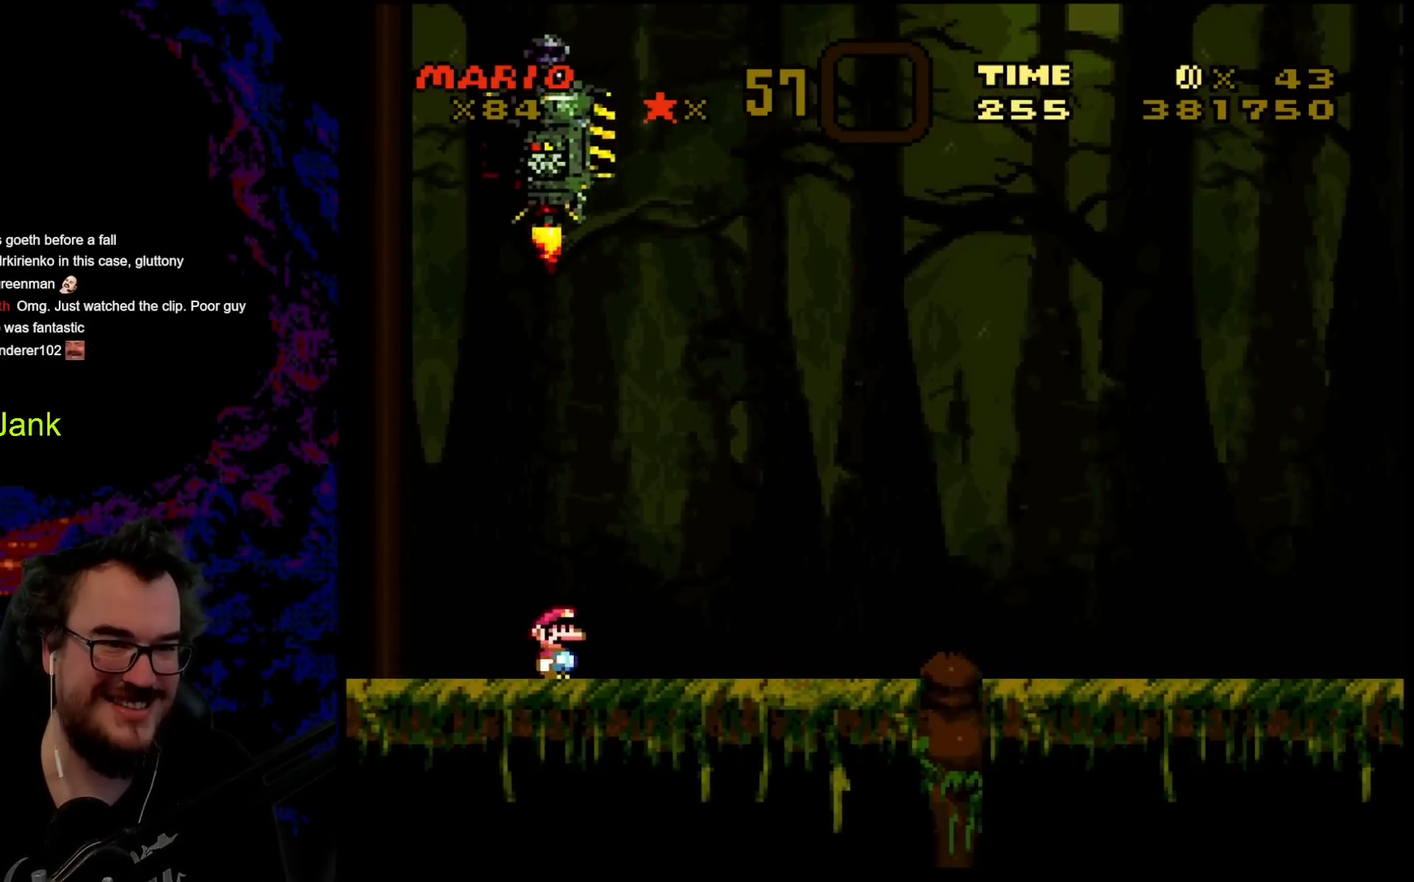
{"buttons": ["Y", "DPAD_RIGHT"], "events": [[150, "DPAD_RIGHT", "down"], [300, "DPAD_RIGHT", "up"], [417, "DPAD_RIGHT", "down"]]}
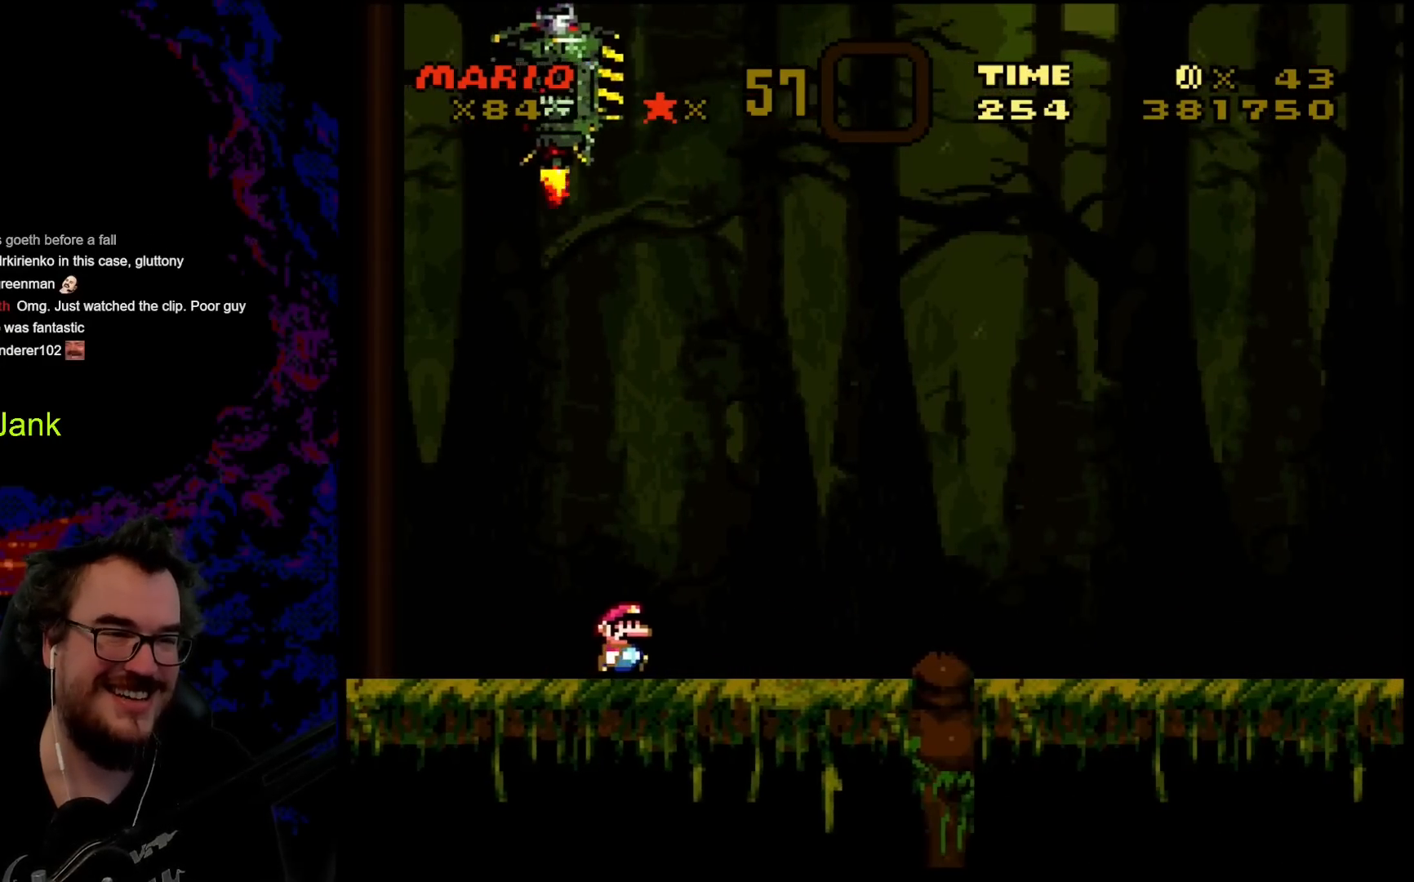
{"buttons": ["Y", "DPAD_RIGHT"], "events": []}
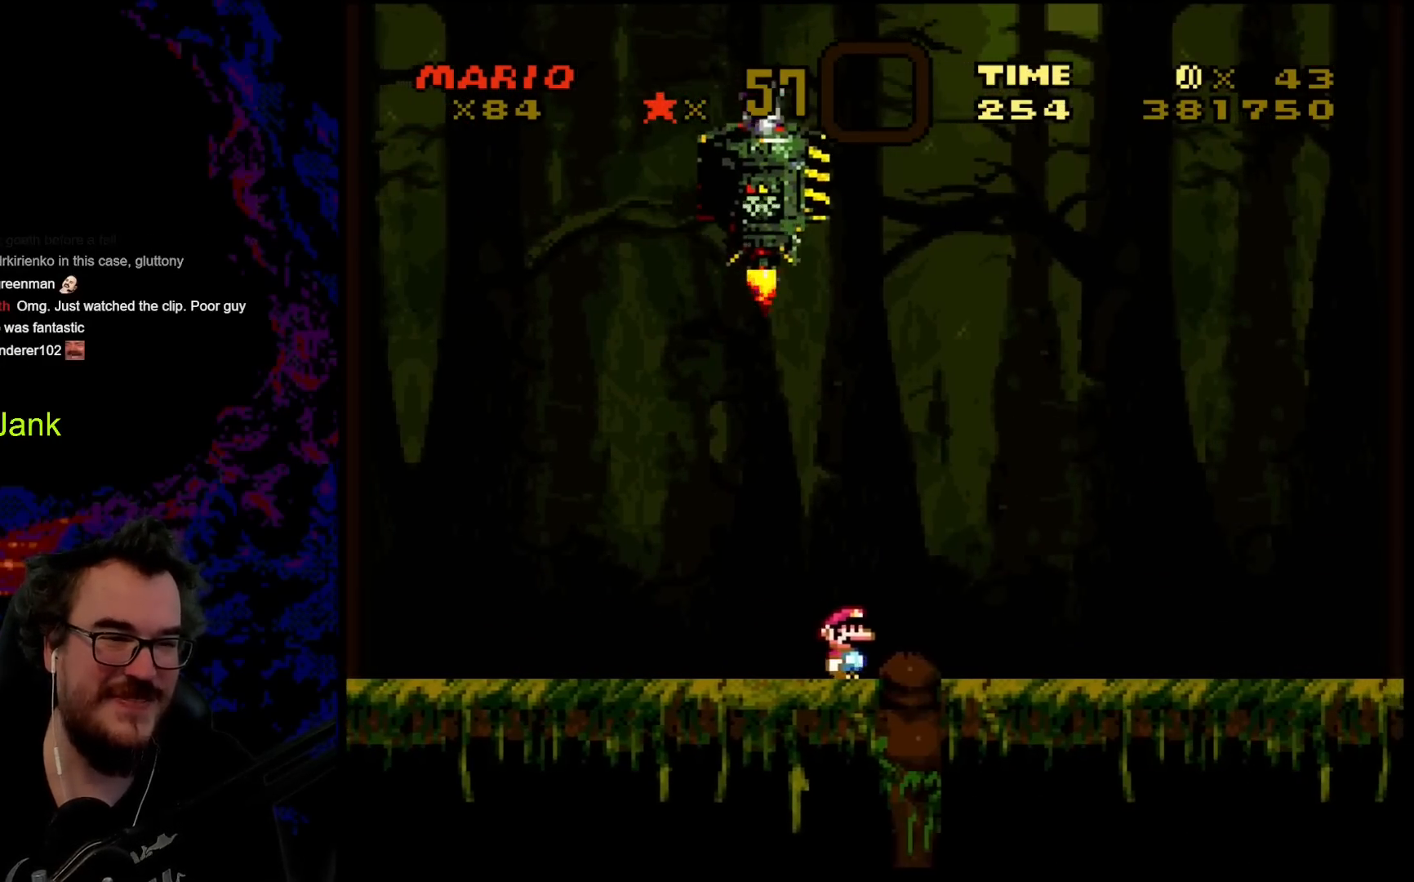
{"buttons": ["Y", "DPAD_LEFT"], "events": [[250, "DPAD_LEFT", "down"], [250, "DPAD_RIGHT", "up"]]}
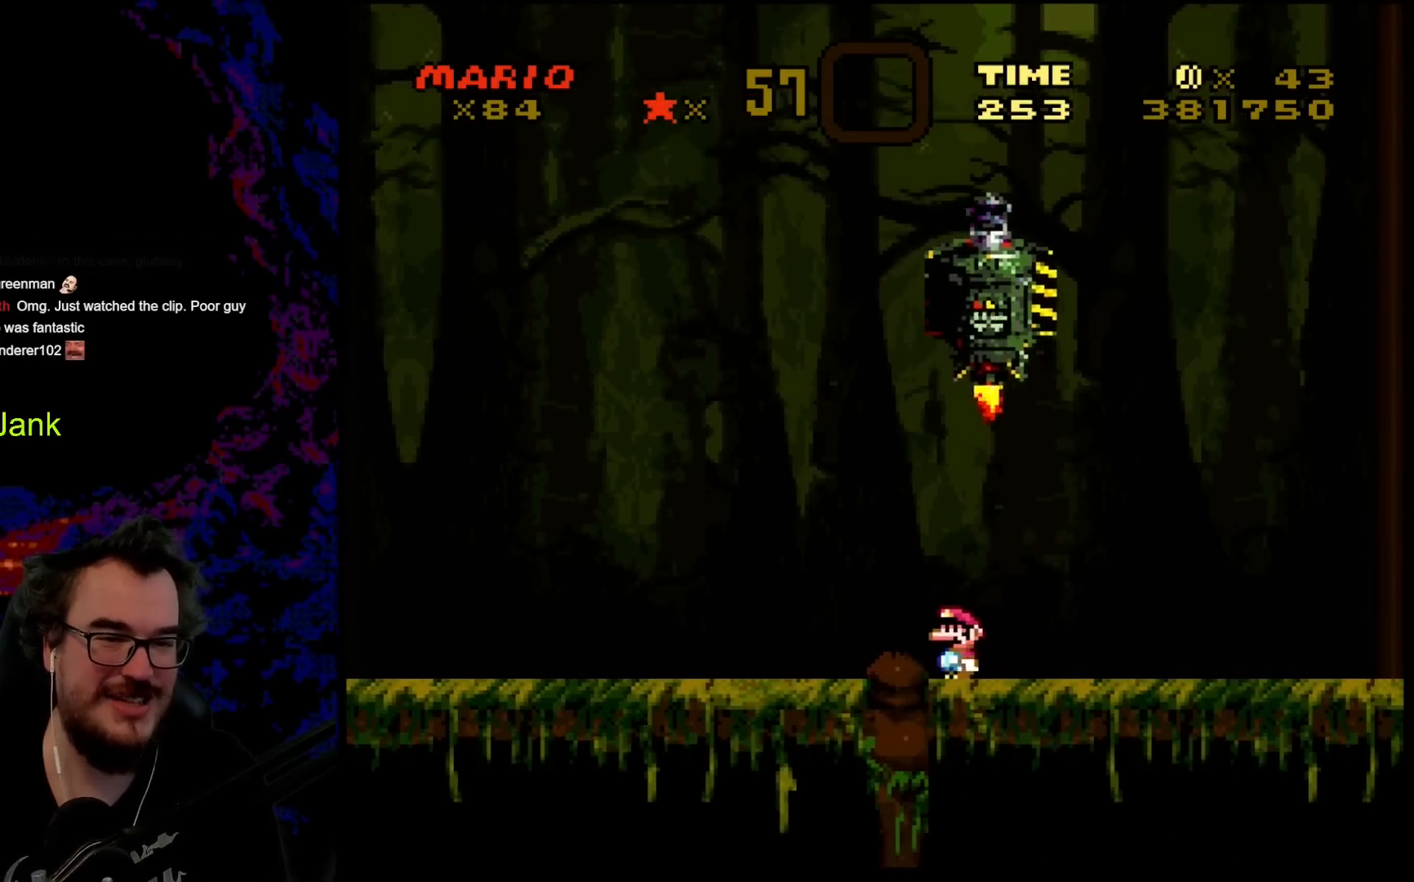
{"buttons": ["Y", "DPAD_LEFT"], "events": []}
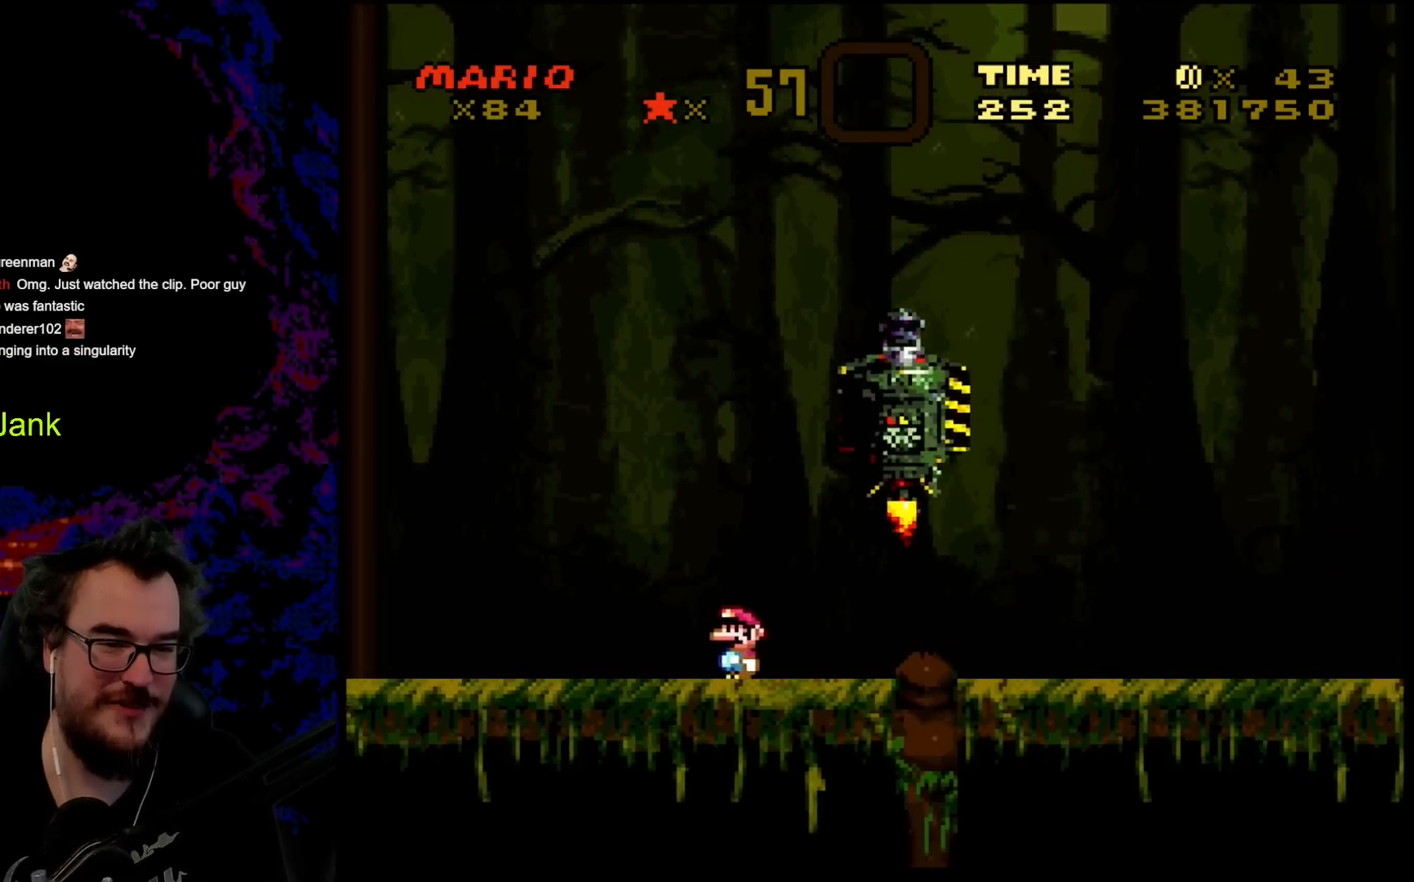
{"buttons": ["B", "Y", "DPAD_RIGHT"], "events": [[50, "B", "down"], [267, "DPAD_LEFT", "up"], [267, "DPAD_RIGHT", "down"]]}
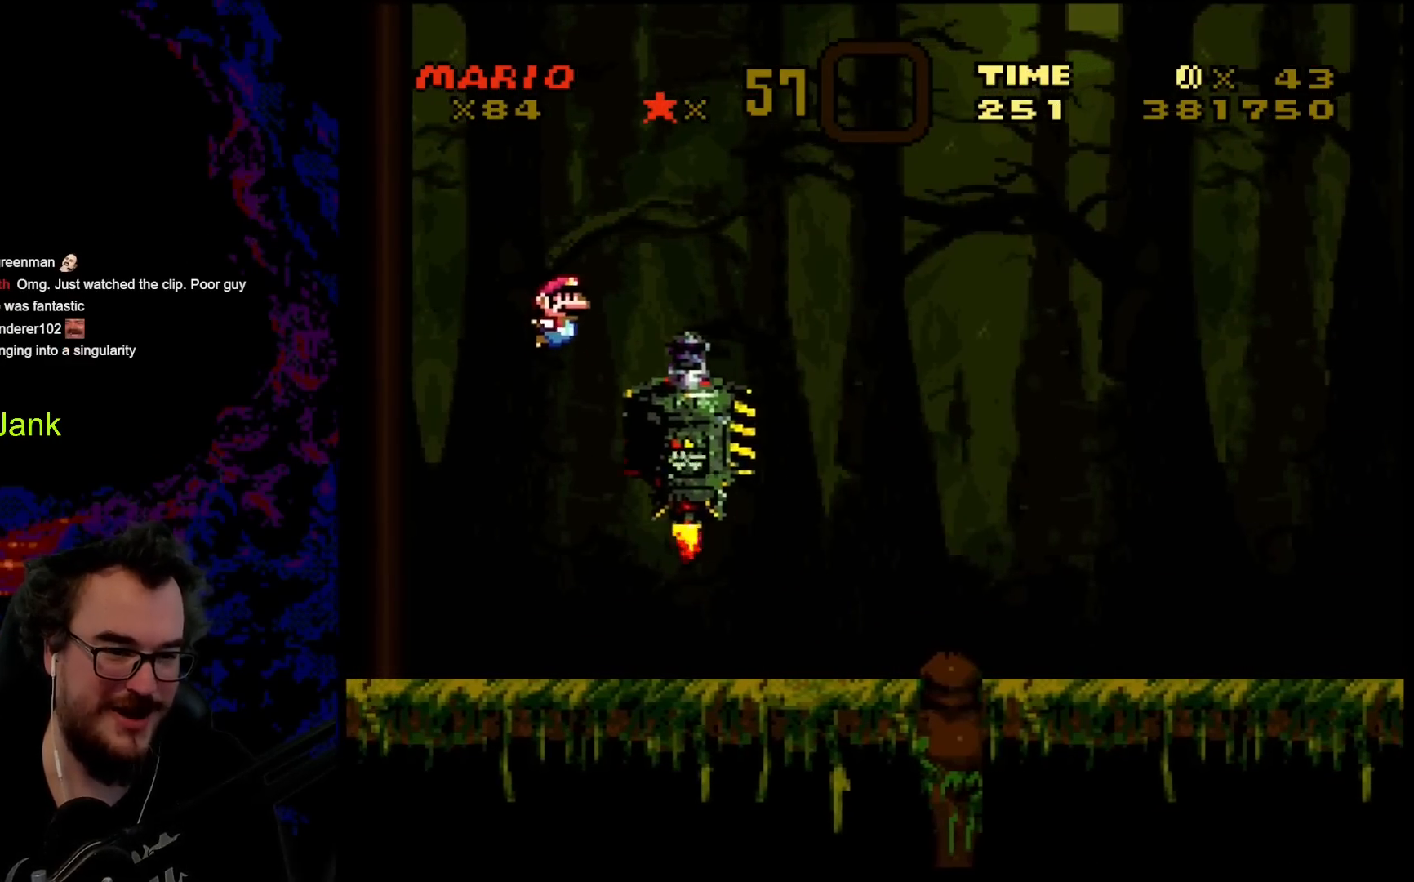
{"buttons": ["Y", "DPAD_RIGHT"], "events": [[500, "B", "up"]]}
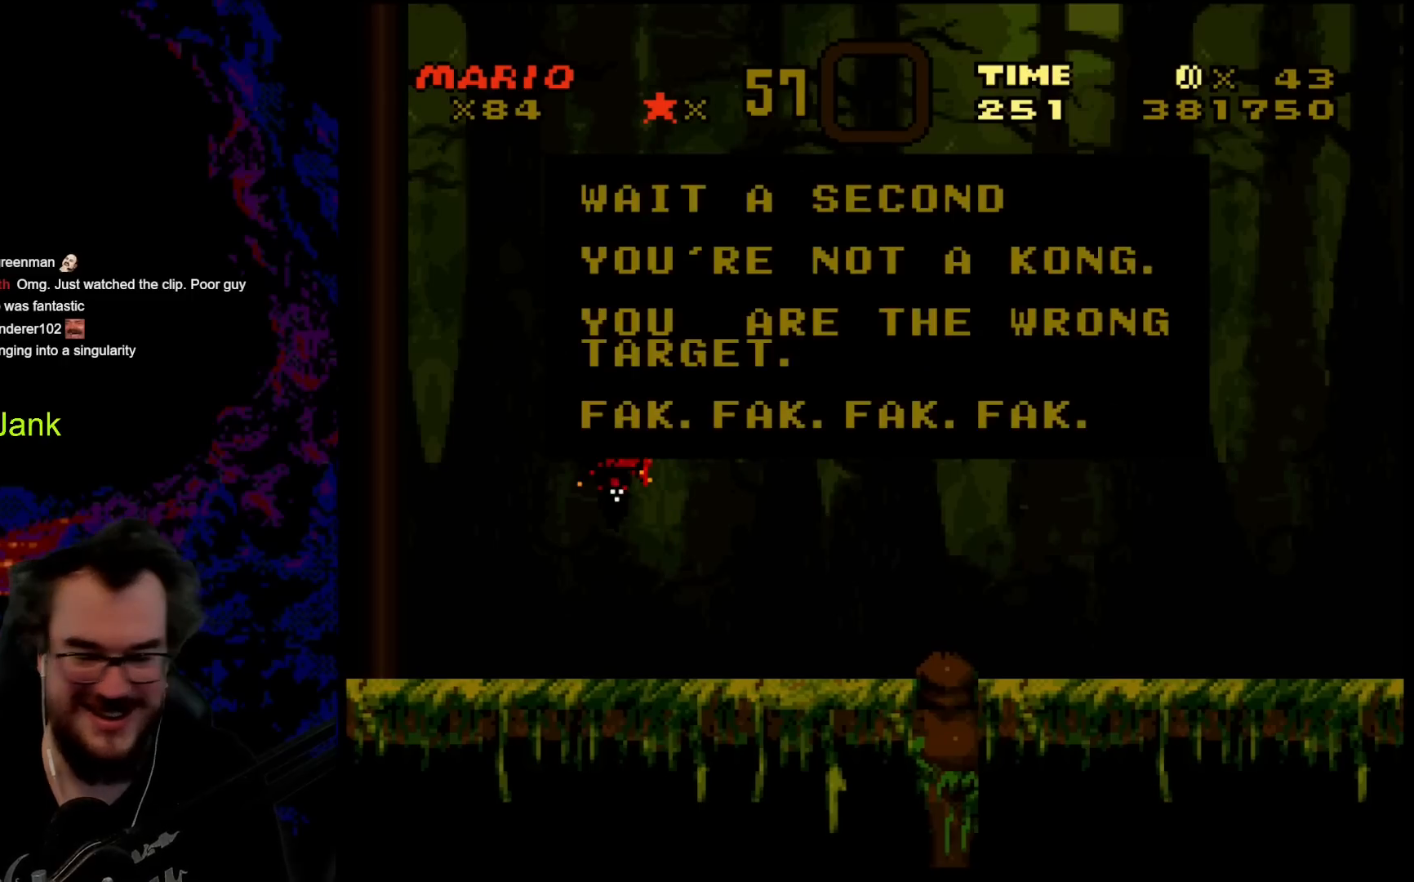
{"buttons": [], "events": [[350, "DPAD_RIGHT", "up"], [367, "Y", "up"]]}
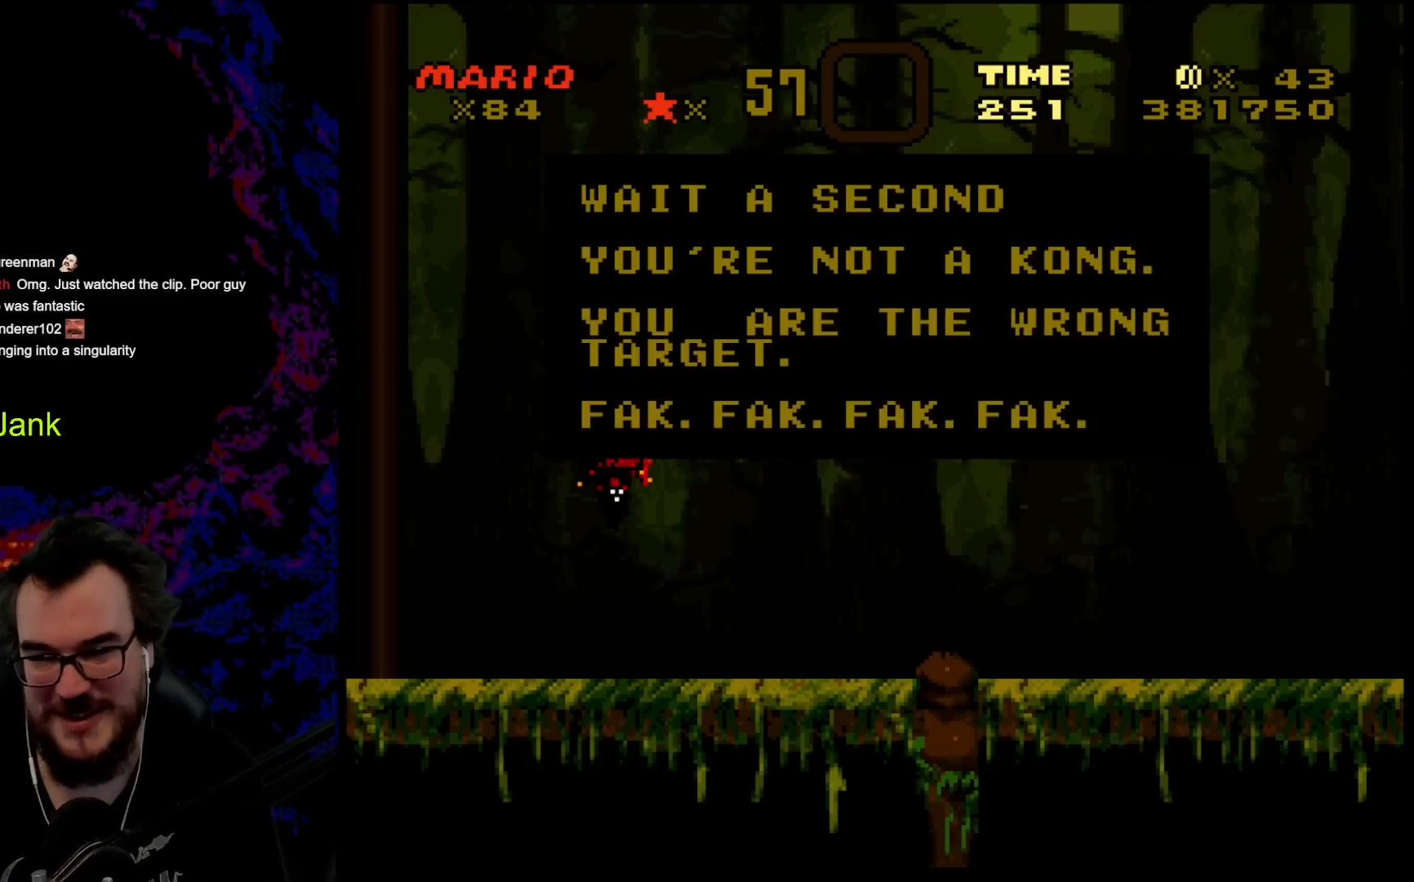
{"buttons": [], "events": []}
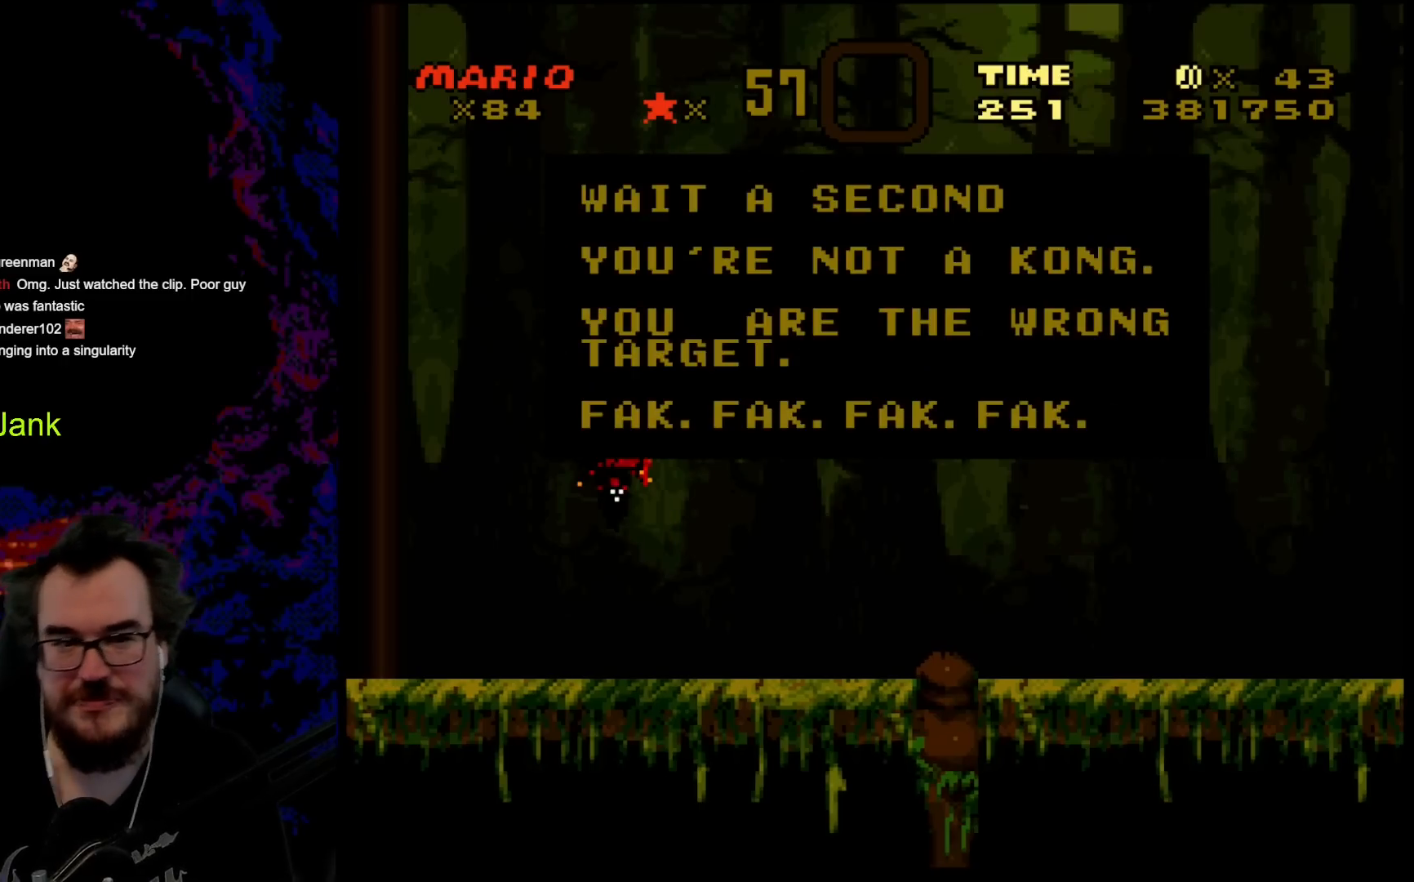
{"buttons": [], "events": []}
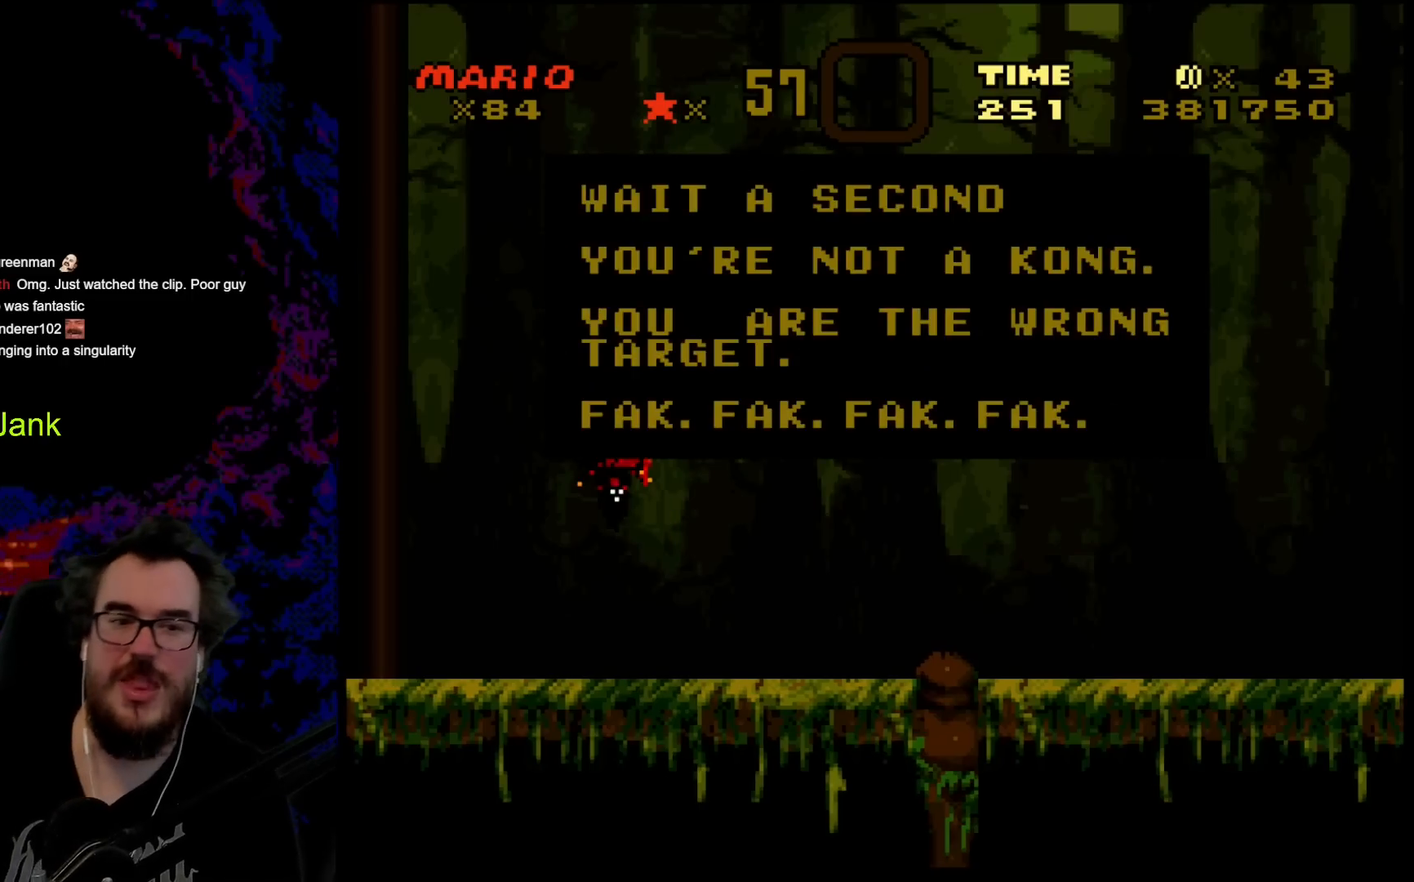
{"buttons": [], "events": []}
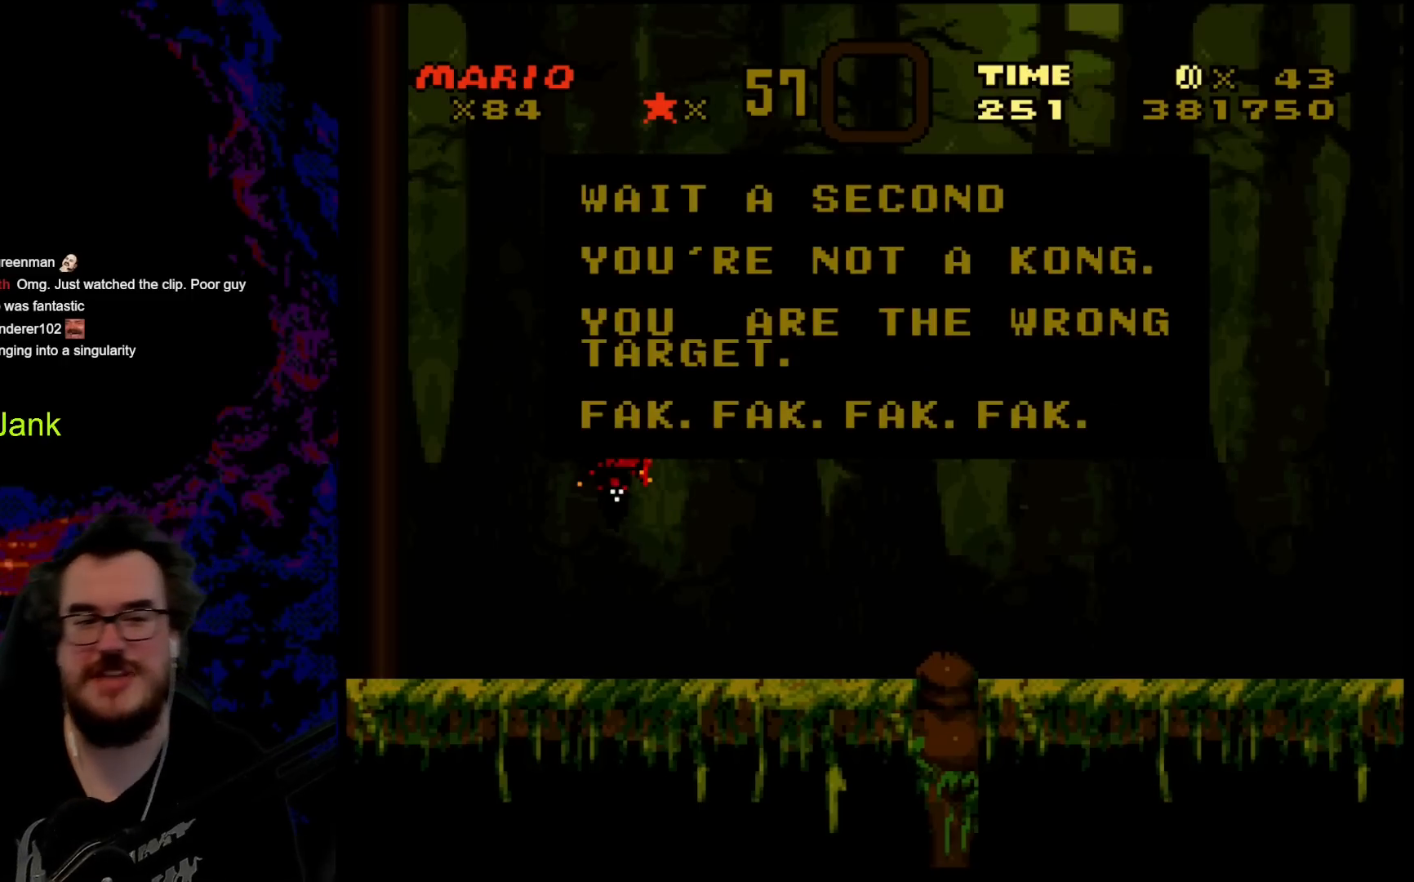
{"buttons": [], "events": []}
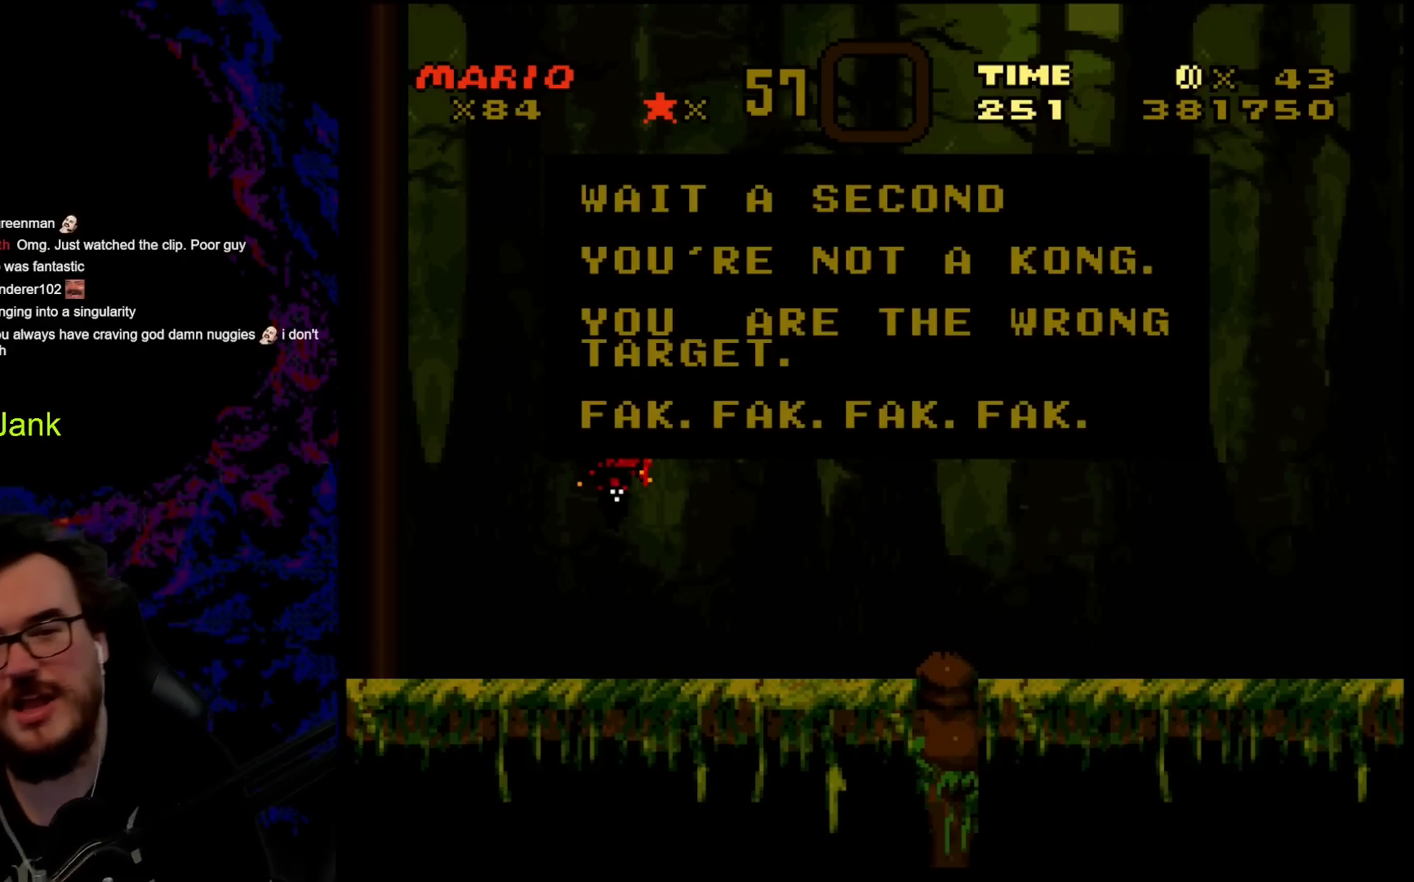
{"buttons": [], "events": []}
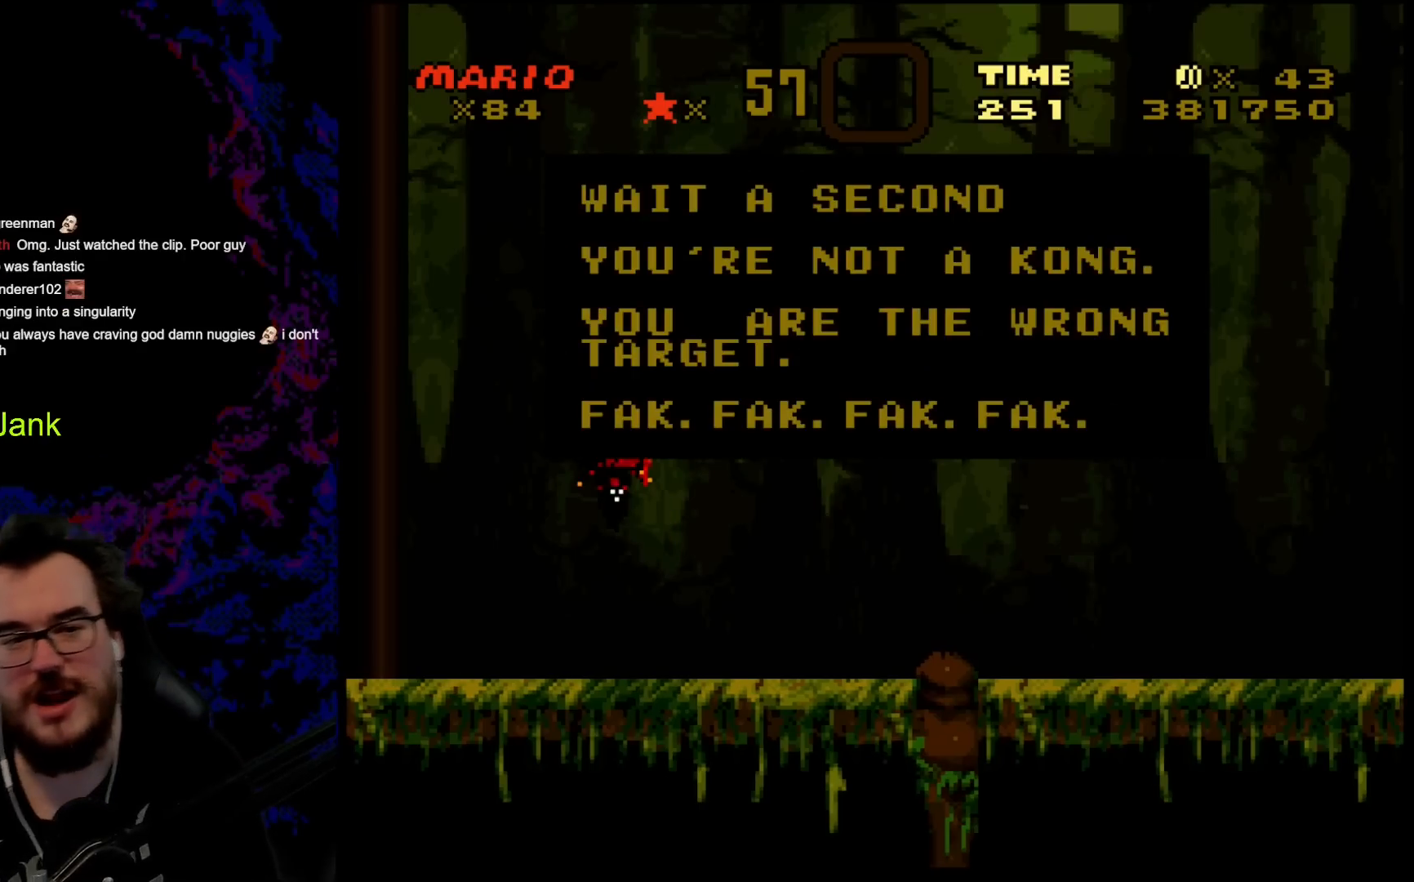
{"buttons": [], "events": []}
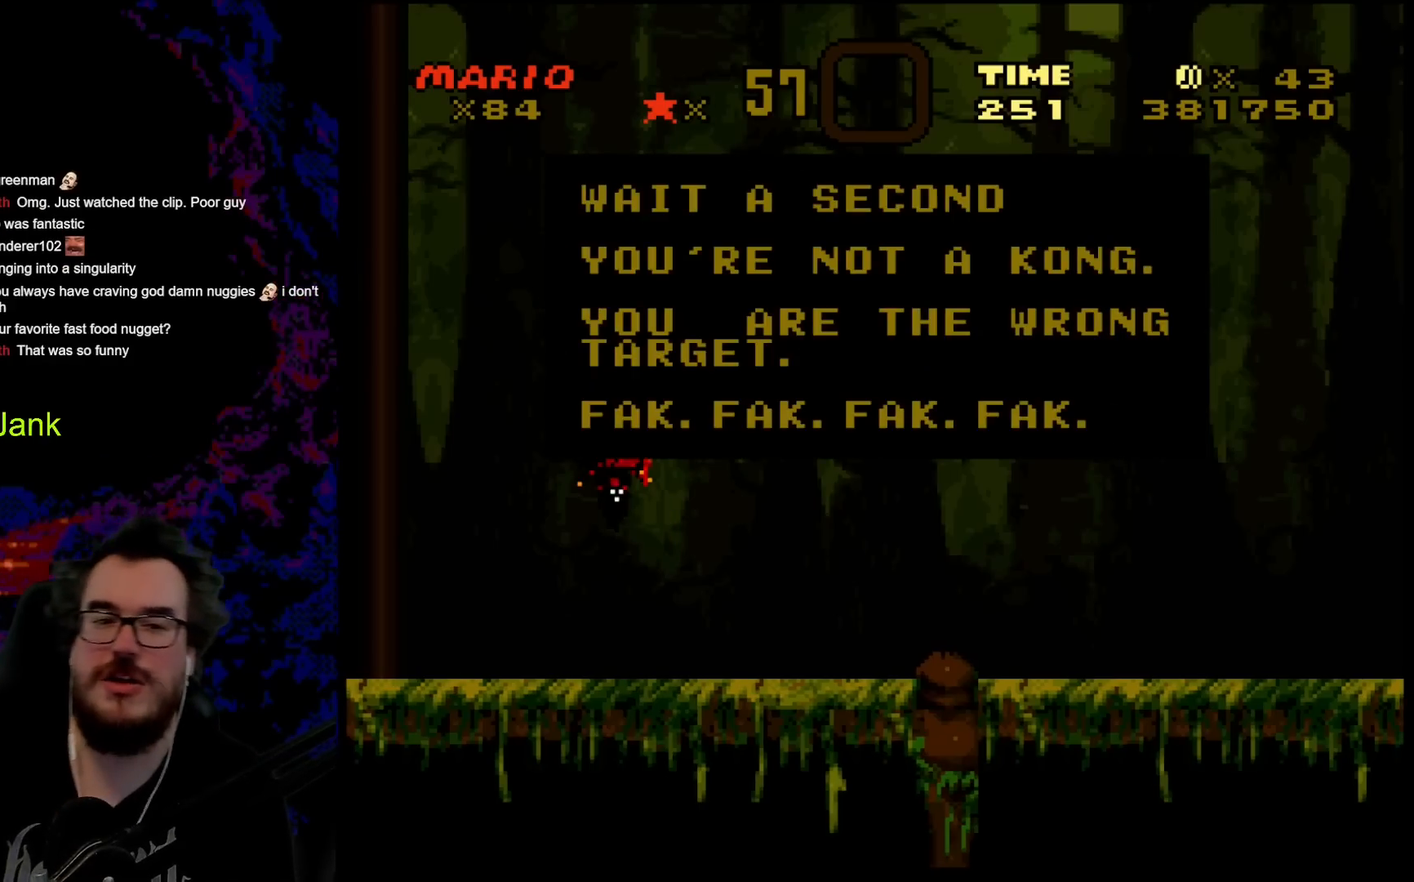
{"buttons": [], "events": []}
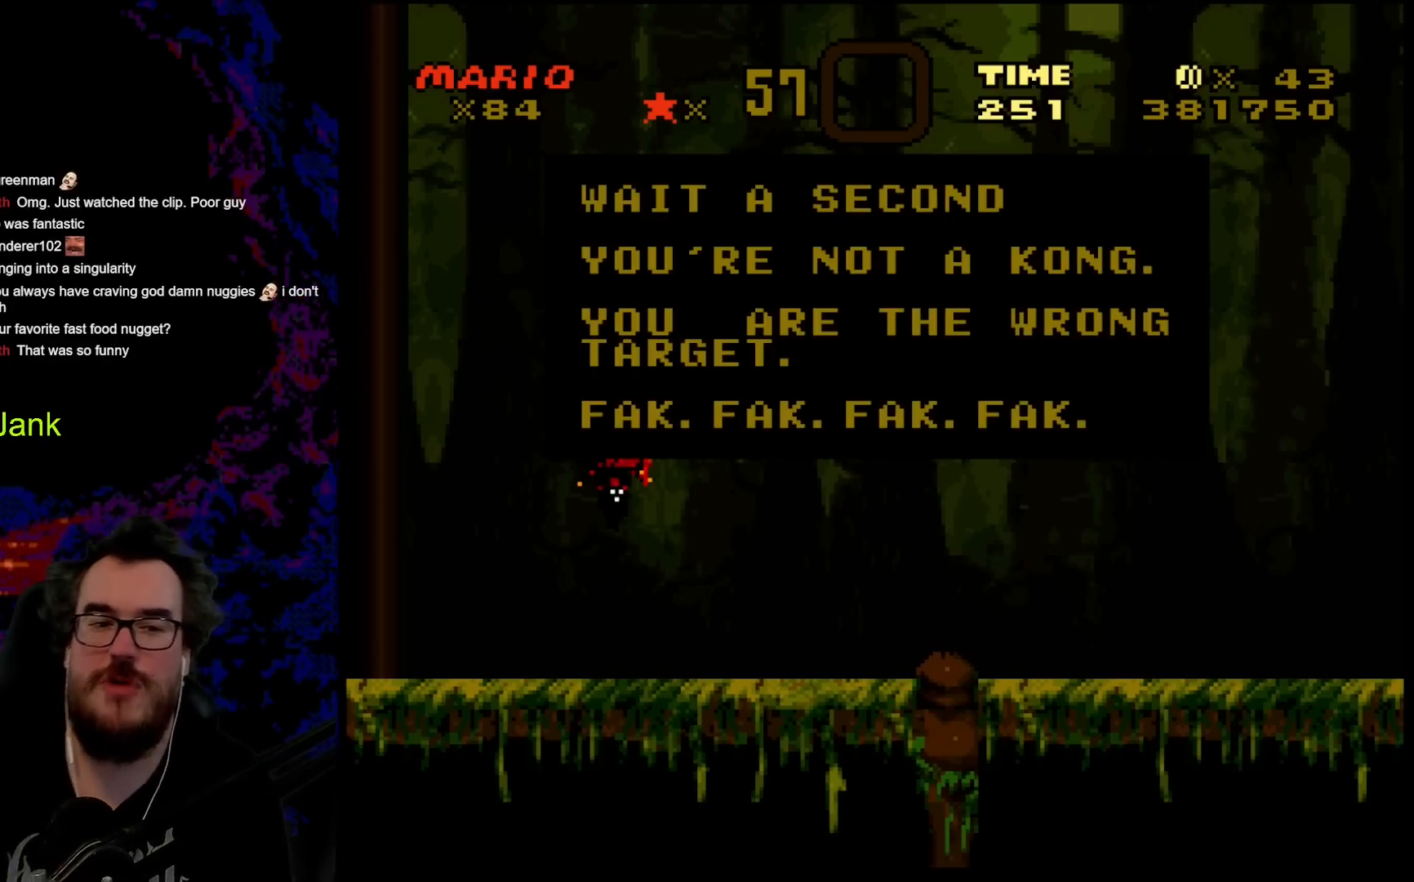
{"buttons": [], "events": []}
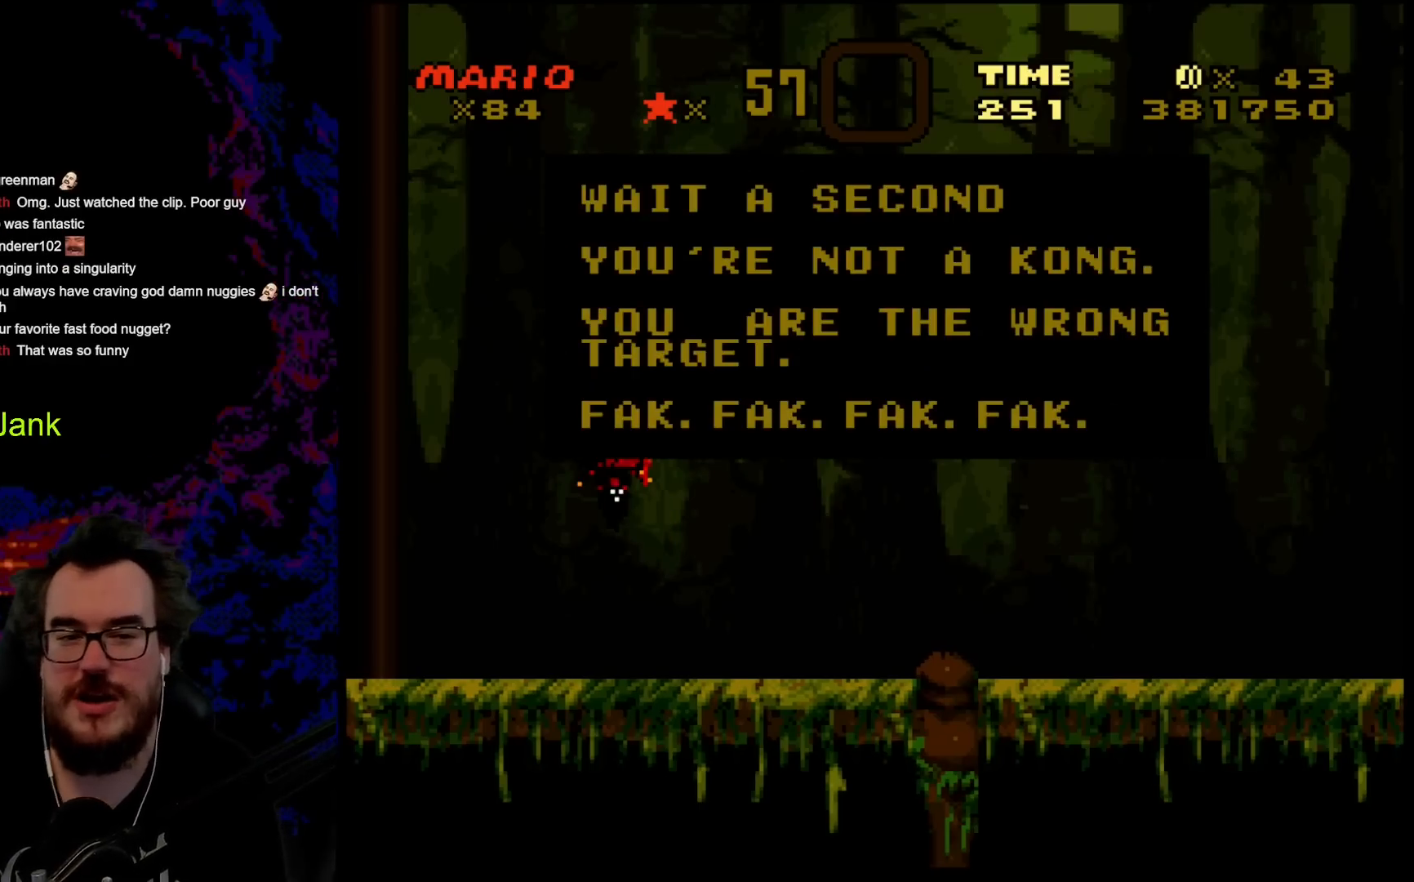
{"buttons": [], "events": []}
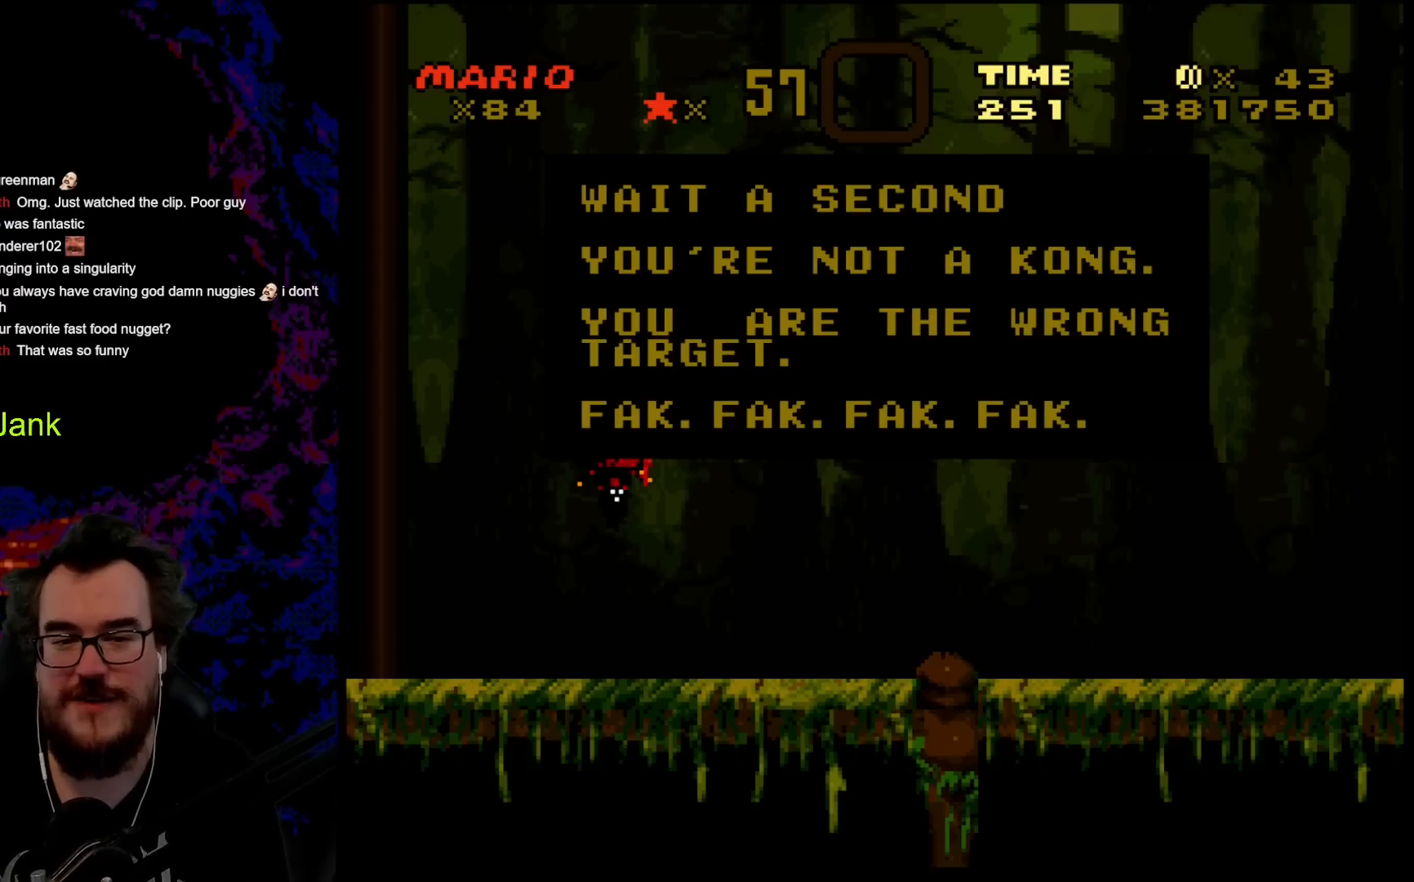
{"buttons": [], "events": []}